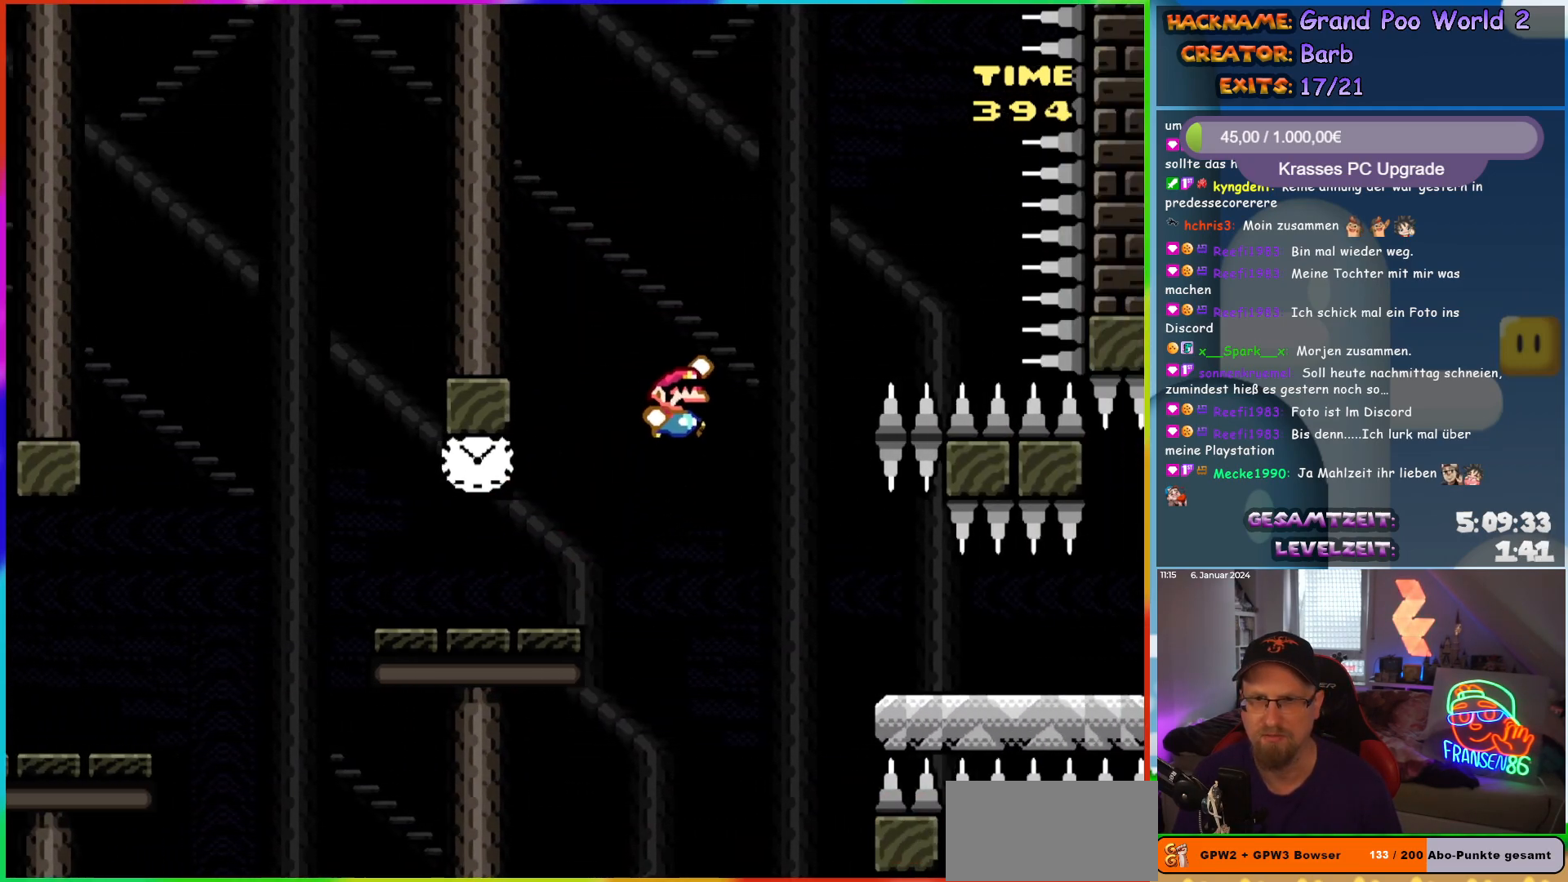
Gameplay with a controller (Nintendo layout); each line is a JSON object with the inputs held at the frame after it. "events" lists button and stick changes between this image and that frame as [ms after this image, input, new state], when the widget could be followed in between. Not read: L1 L3 R3.
{"buttons": ["Y", "DPAD_RIGHT"], "events": []}
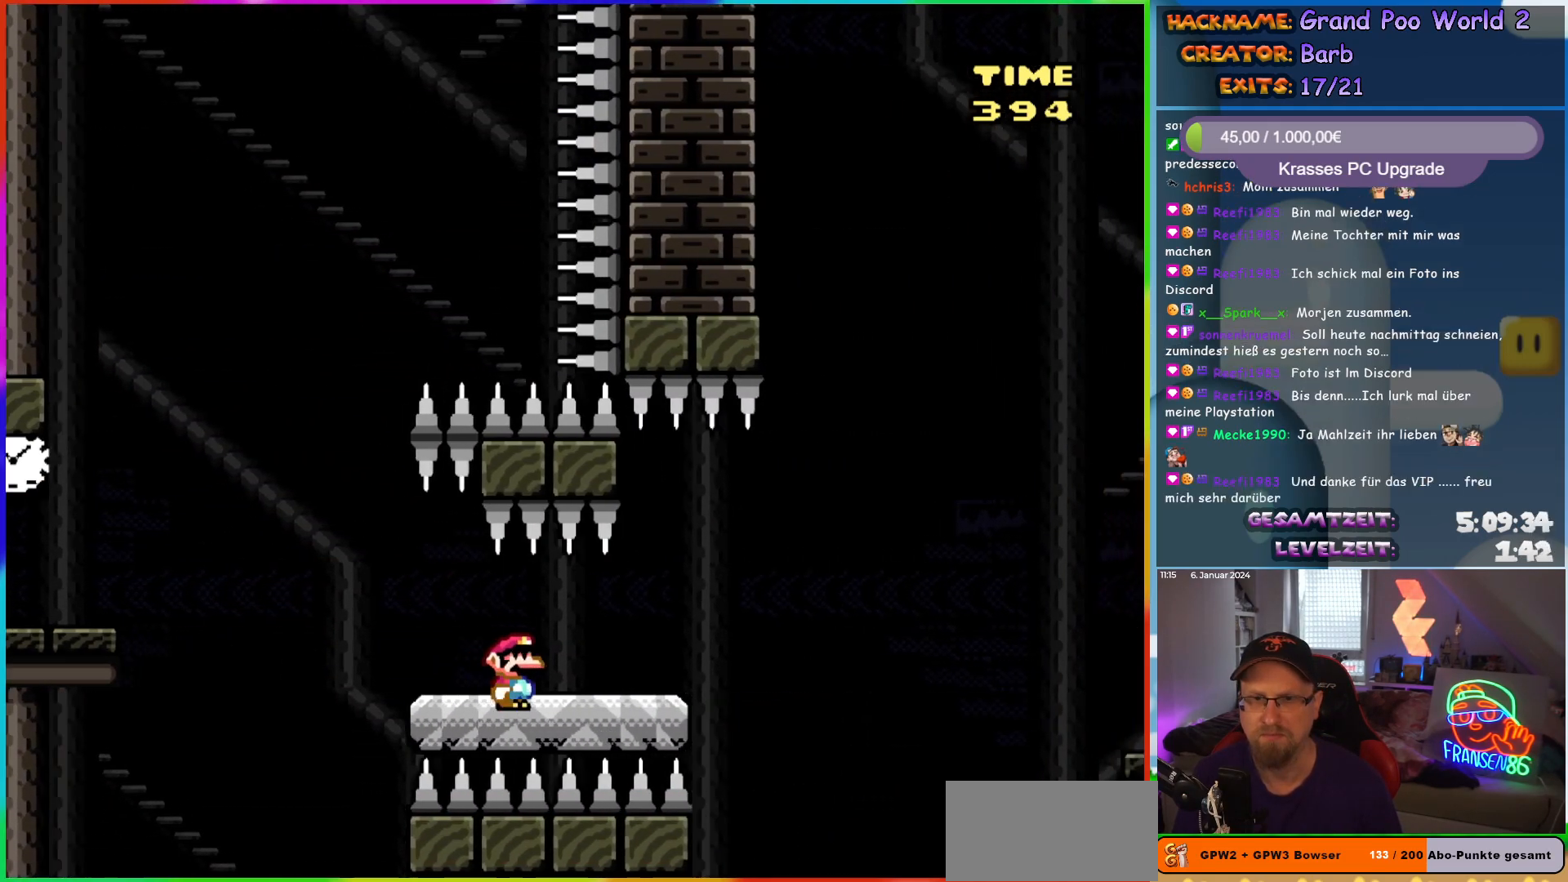
{"buttons": ["B", "Y", "DPAD_RIGHT"], "events": [[250, "B", "down"]]}
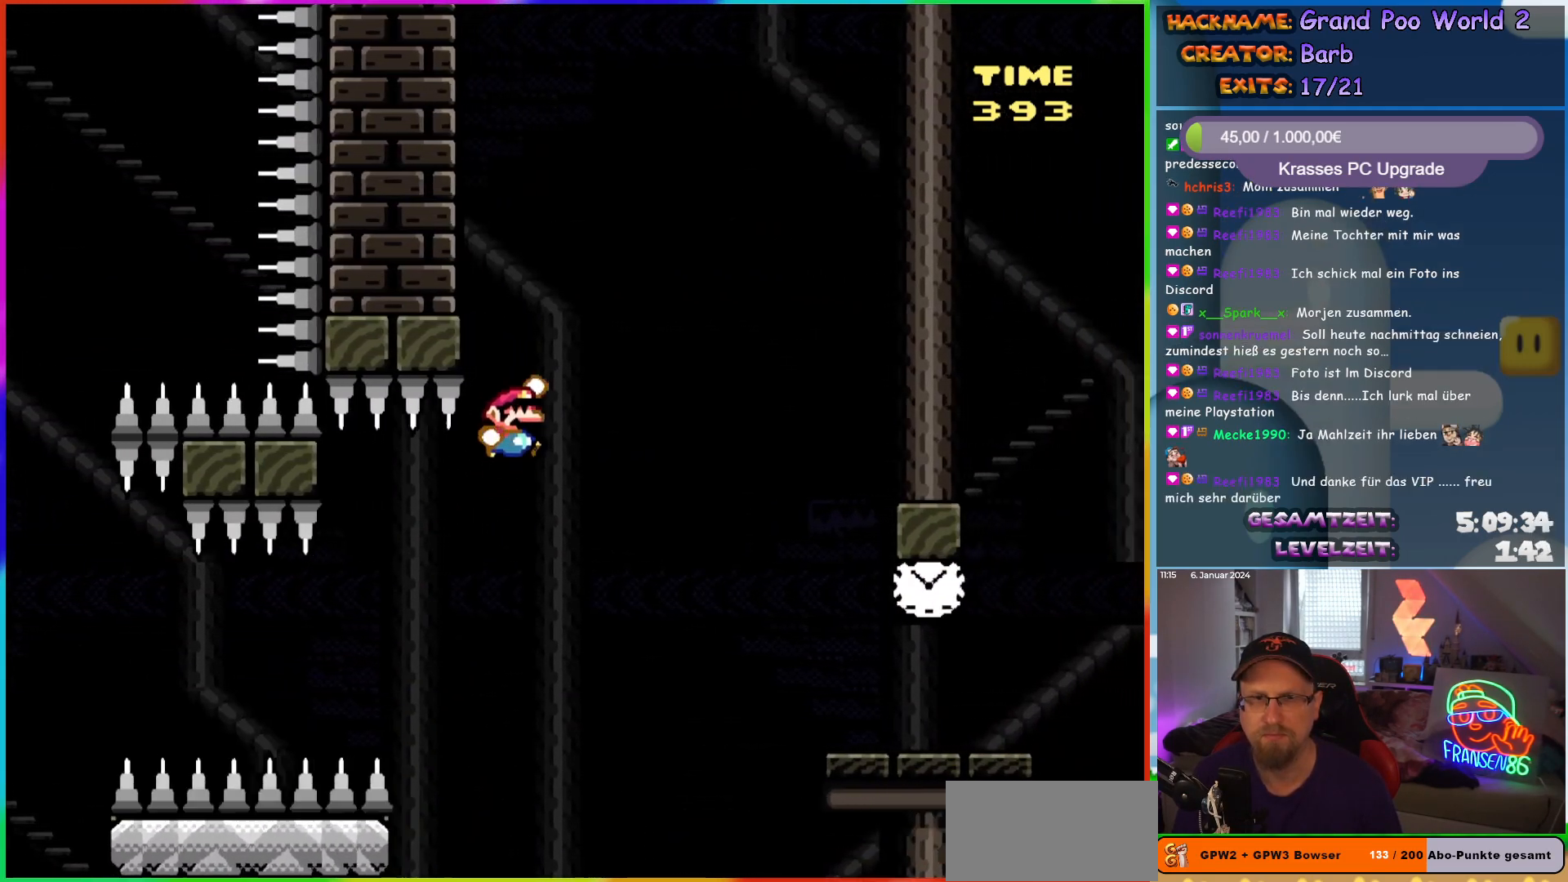
{"buttons": ["Y", "DPAD_RIGHT"], "events": [[33, "B", "up"], [117, "B", "down"], [233, "B", "up"]]}
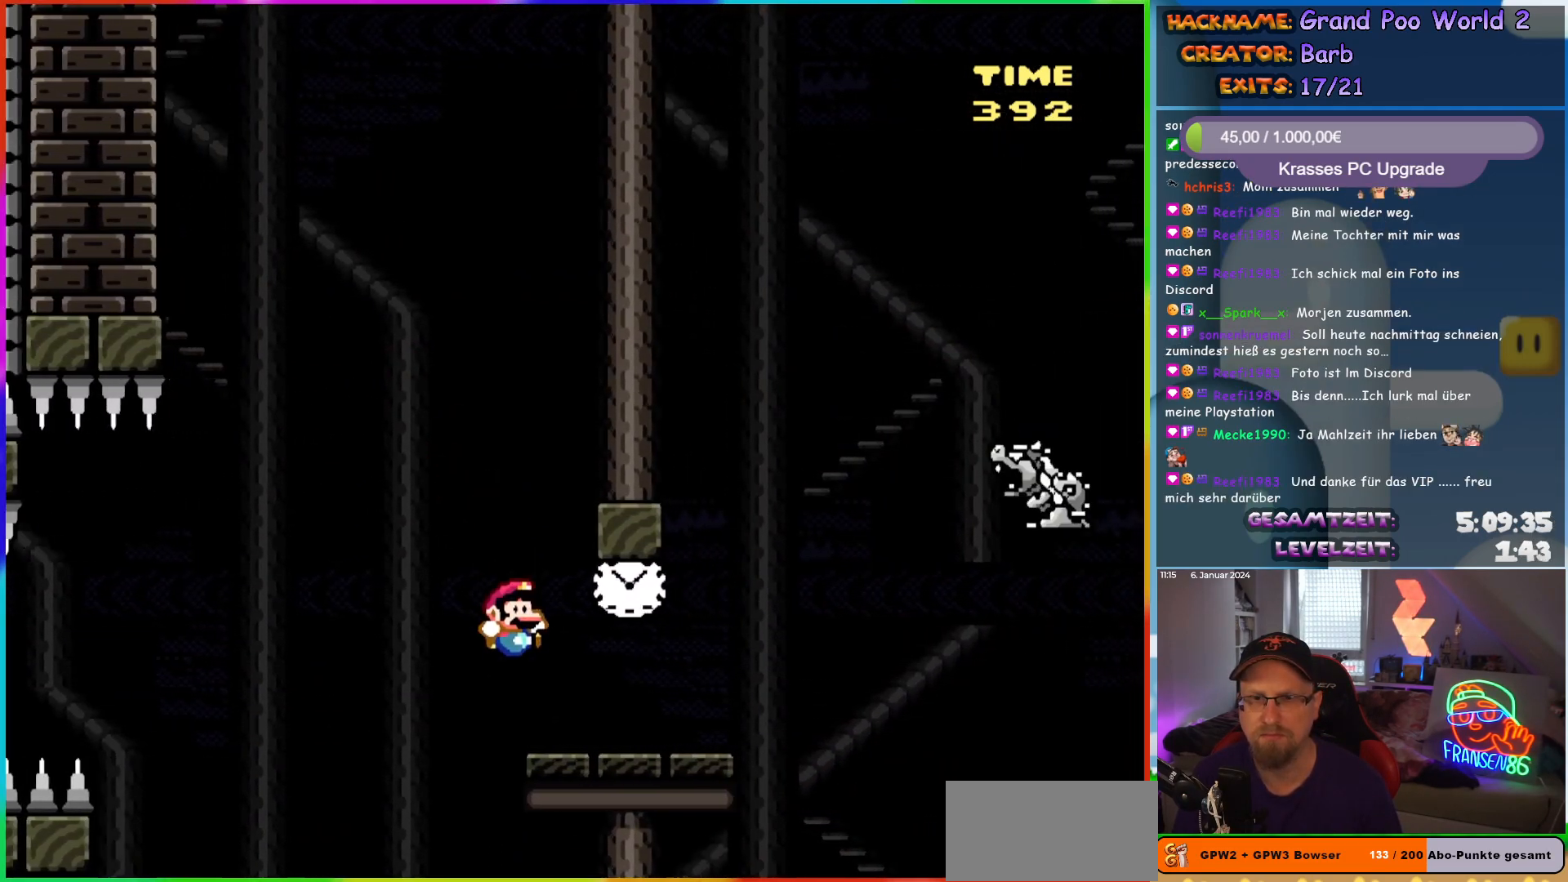
{"buttons": ["Y"], "events": [[233, "B", "down"], [233, "DPAD_RIGHT", "up"], [233, "DPAD_UP", "down"], [250, "DPAD_LEFT", "down"], [267, "DPAD_UP", "up"], [317, "B", "up"], [433, "DPAD_LEFT", "up"]]}
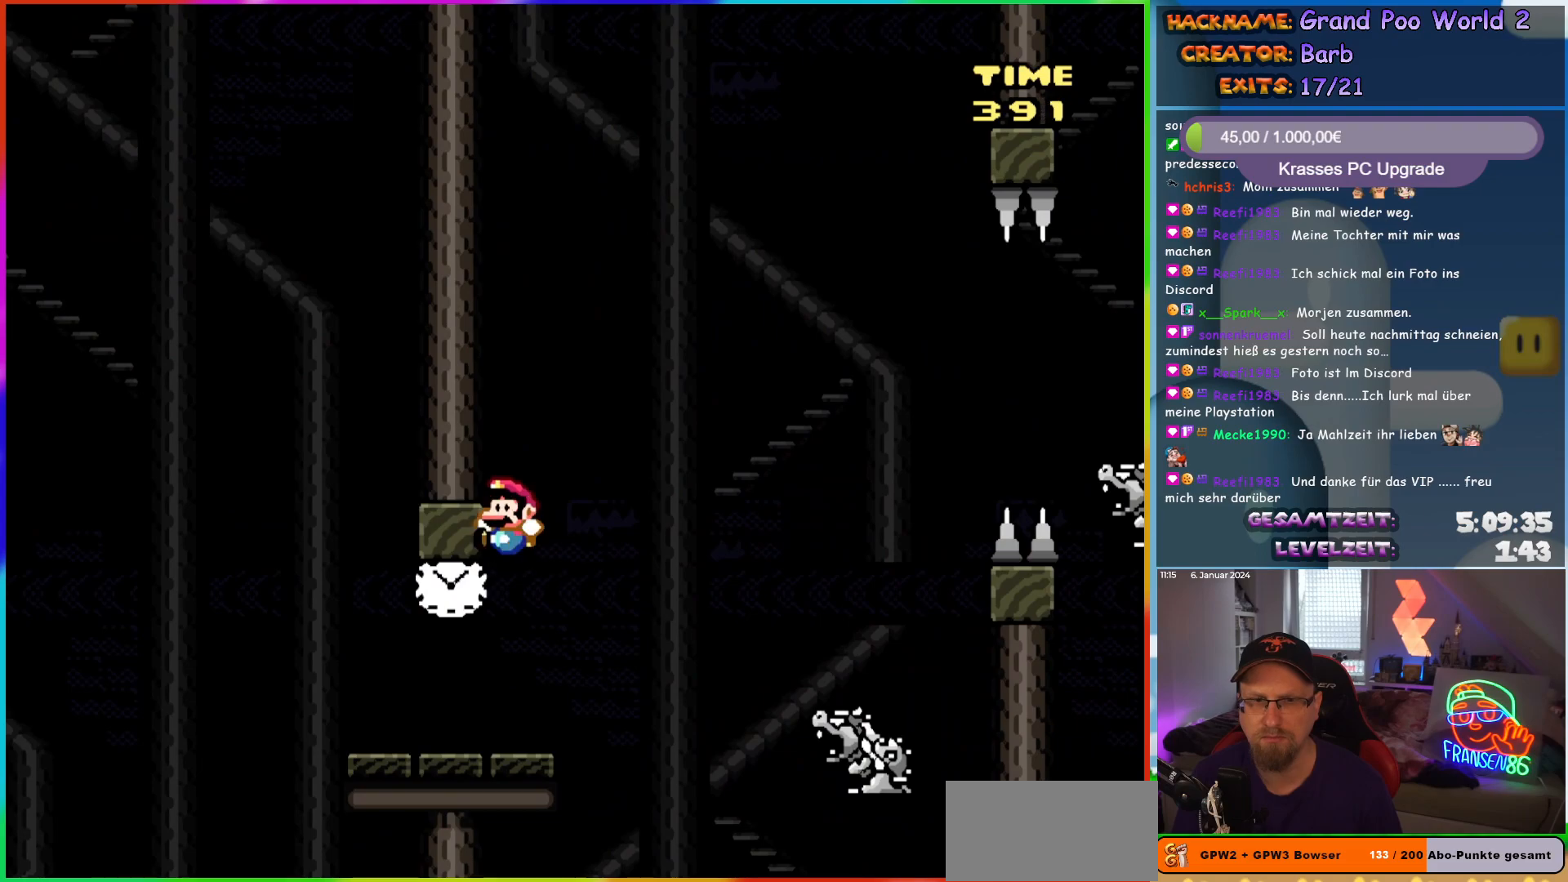
{"buttons": ["Y", "DPAD_LEFT"], "events": [[250, "DPAD_LEFT", "down"]]}
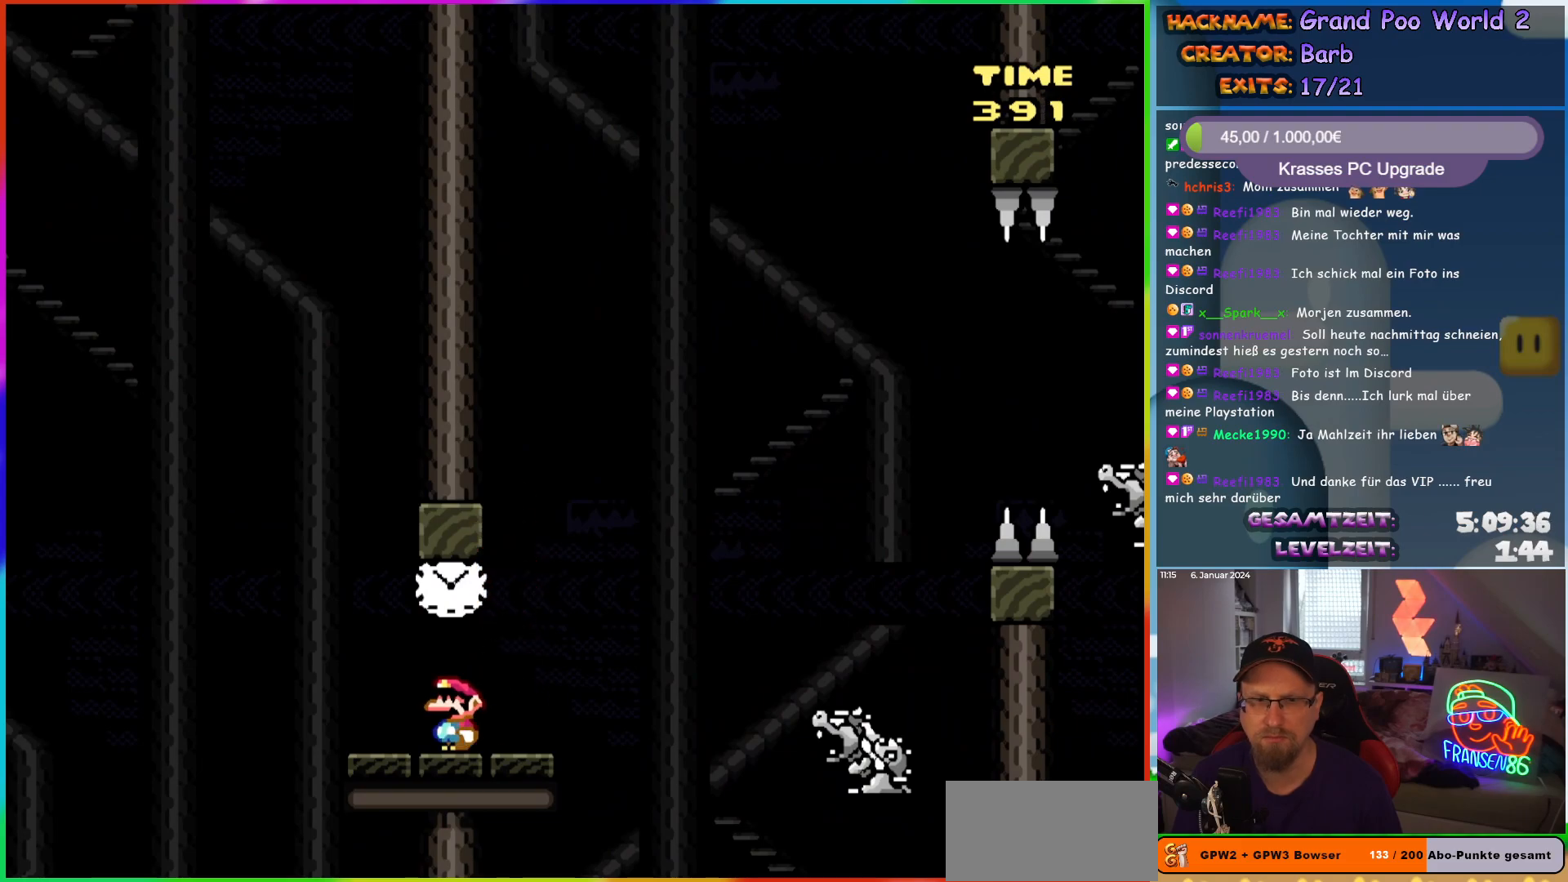
{"buttons": ["B", "Y", "DPAD_LEFT"], "events": [[233, "B", "down"]]}
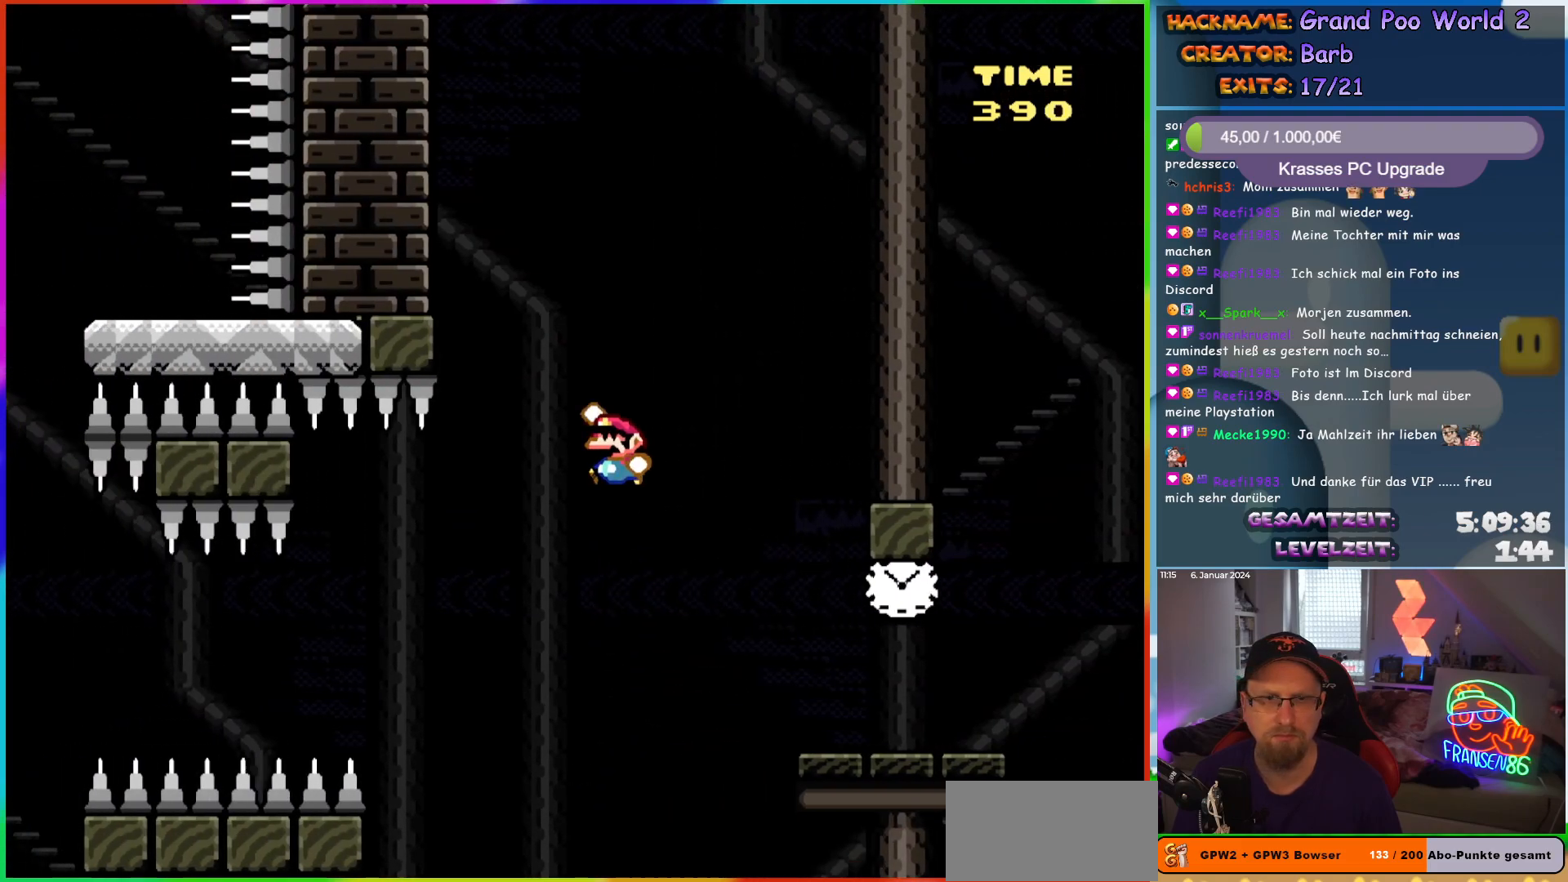
{"buttons": ["B", "Y", "DPAD_RIGHT"], "events": [[33, "DPAD_LEFT", "up"], [33, "DPAD_UP", "down"], [67, "DPAD_RIGHT", "down"], [67, "DPAD_UP", "up"]]}
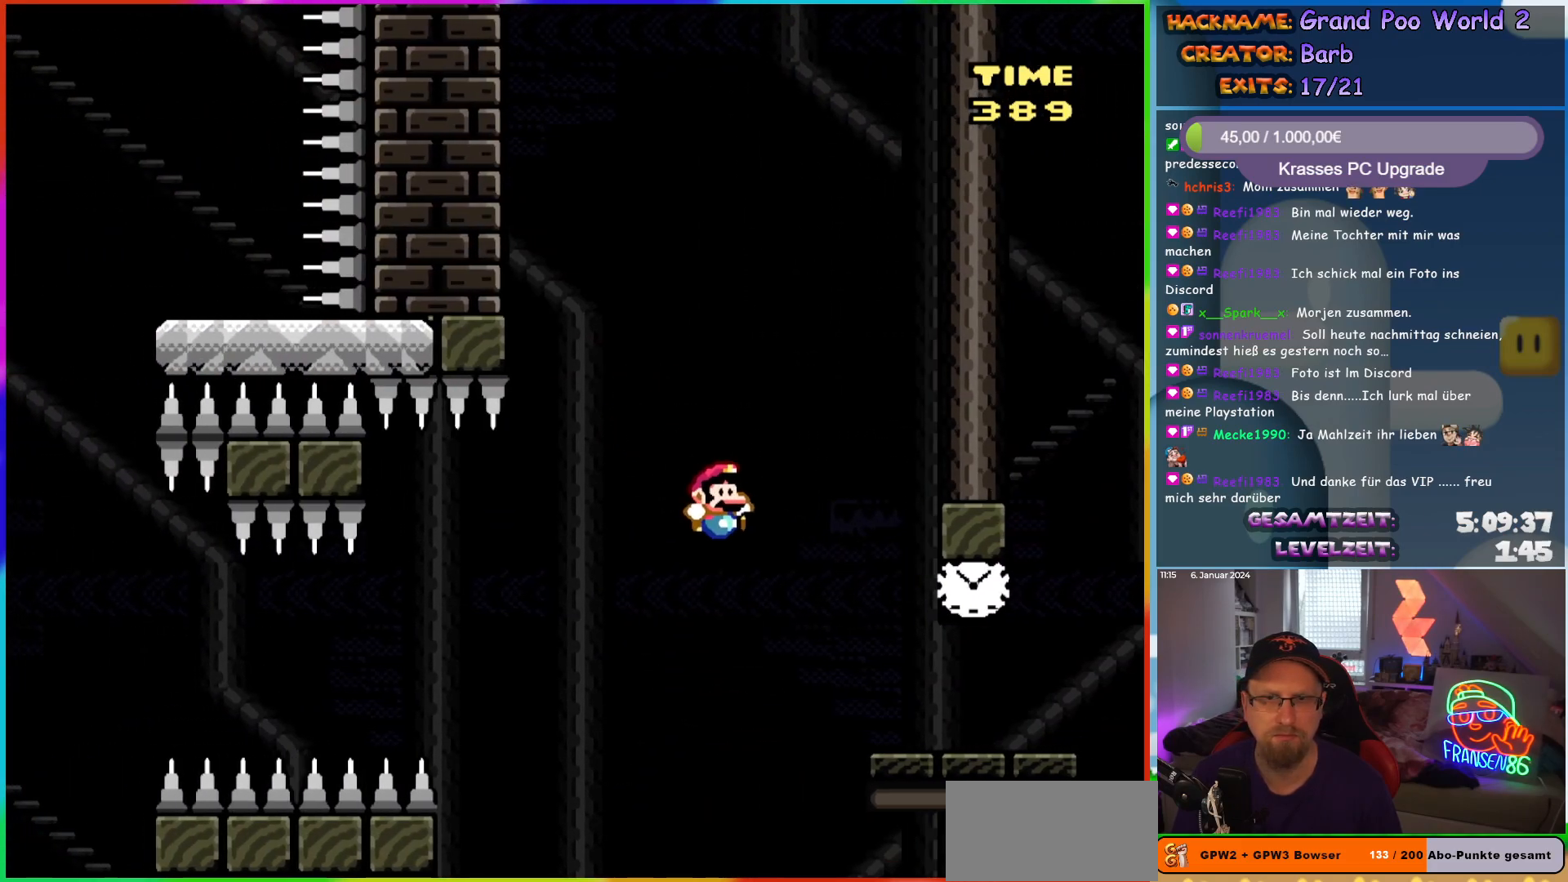
{"buttons": ["B", "Y", "DPAD_LEFT"], "events": [[283, "B", "up"], [400, "B", "down"], [417, "DPAD_LEFT", "down"], [417, "DPAD_RIGHT", "up"], [417, "DPAD_UP", "down"], [433, "DPAD_UP", "up"]]}
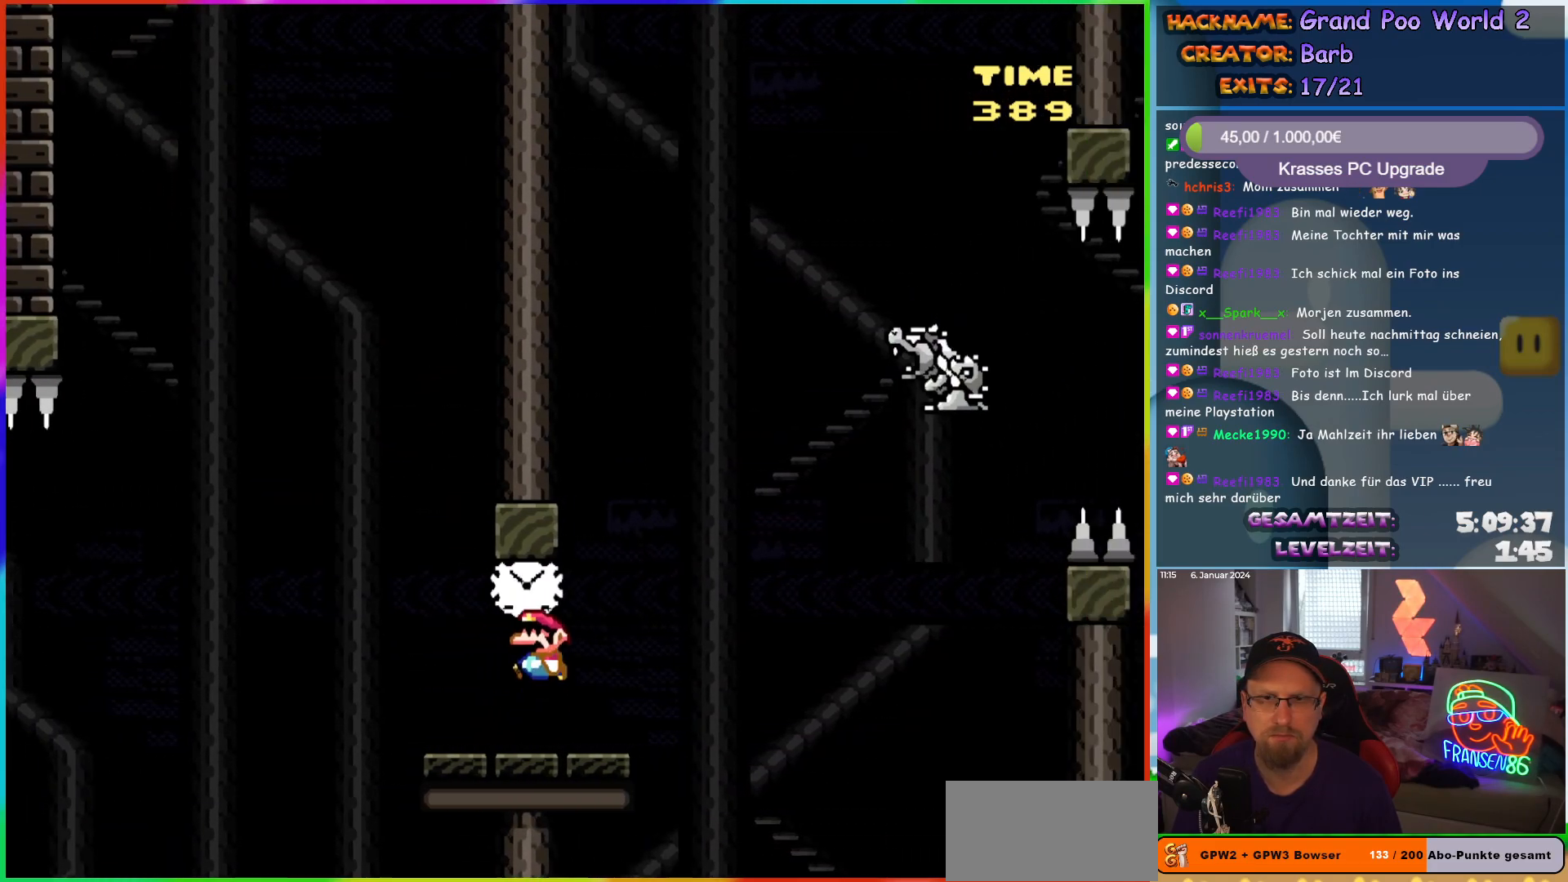
{"buttons": ["Y"], "events": [[17, "B", "up"], [67, "DPAD_LEFT", "up"]]}
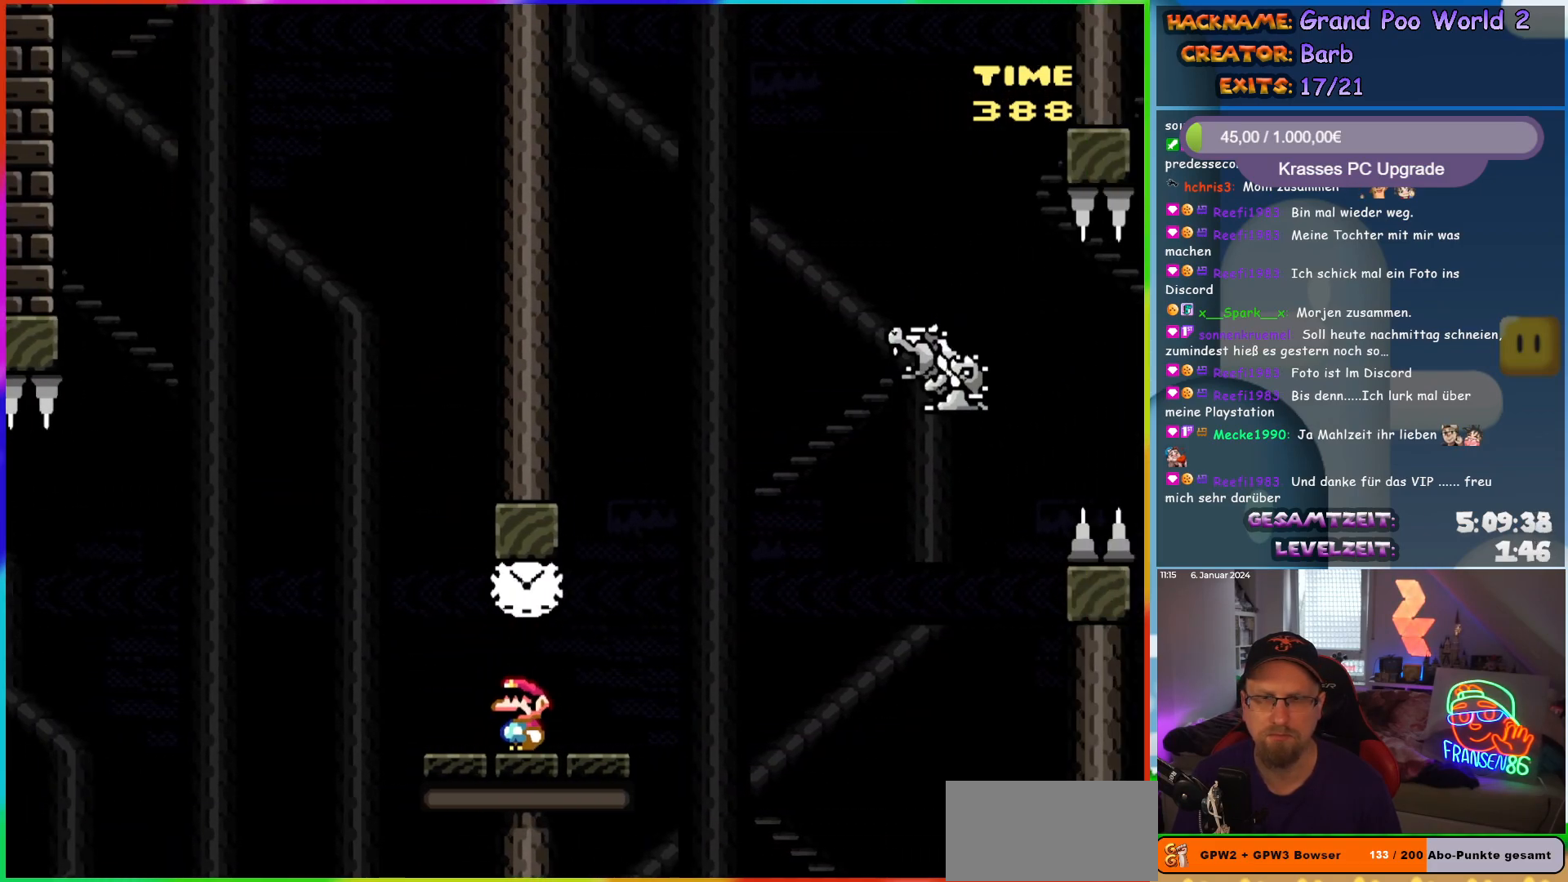
{"buttons": ["Y"], "events": []}
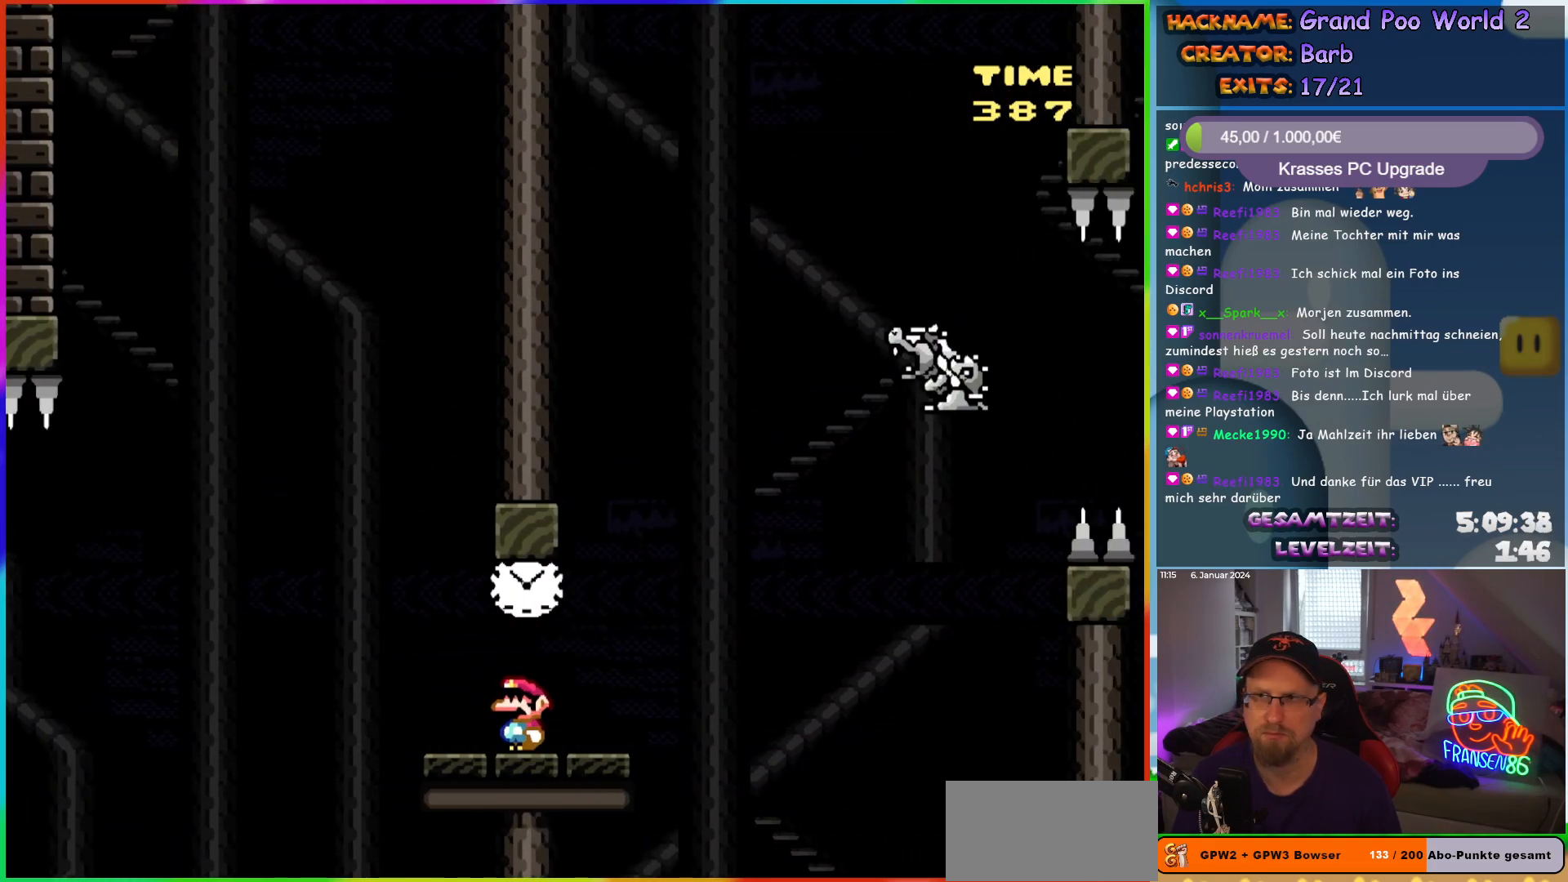
{"buttons": ["Y"], "events": []}
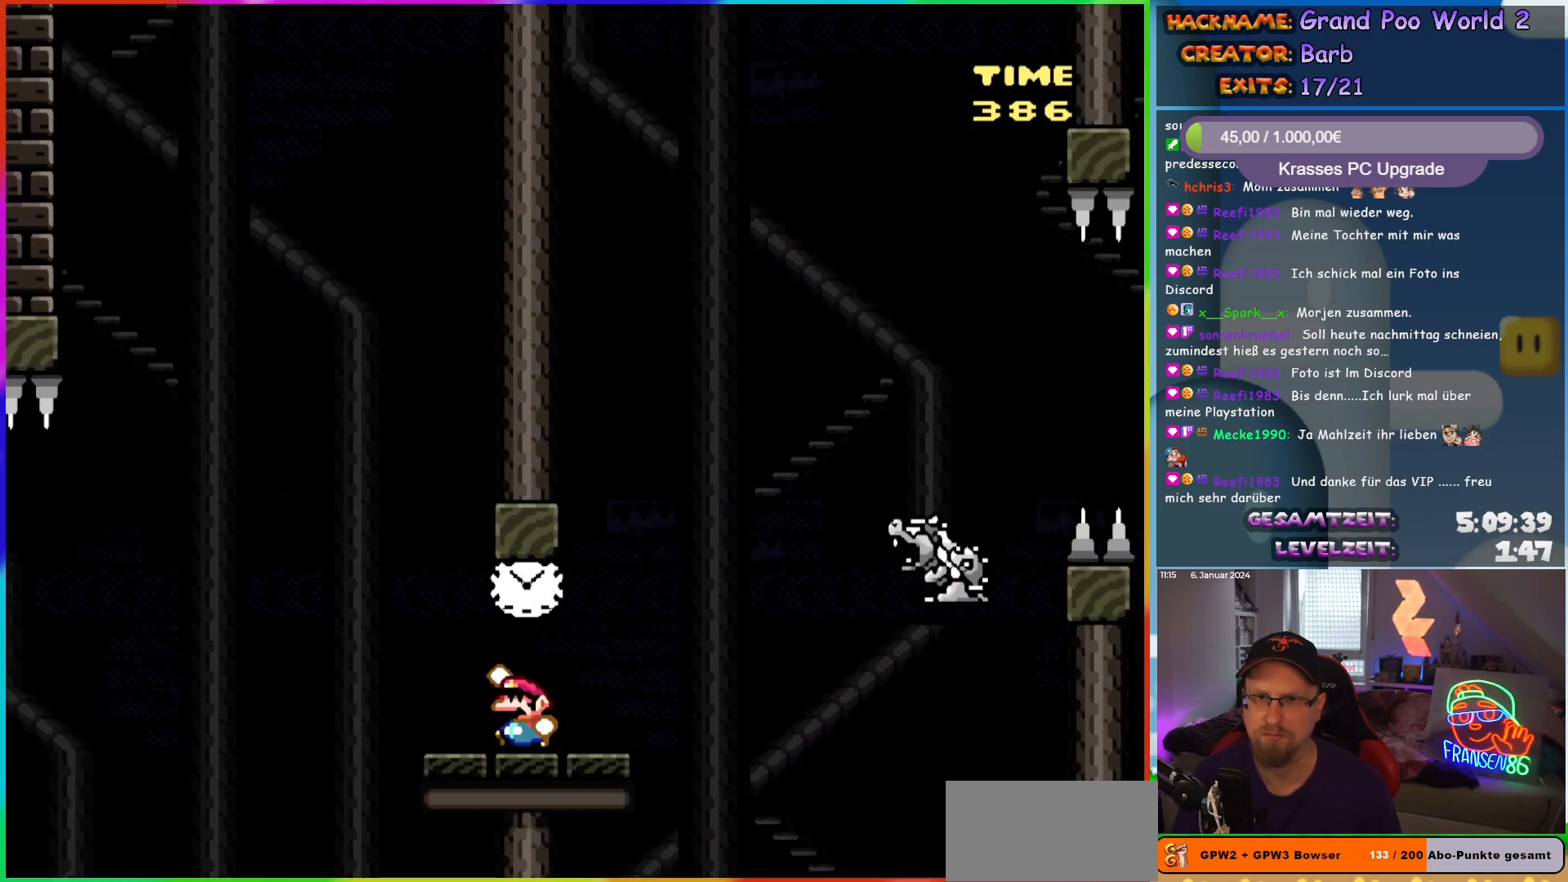
{"buttons": ["B", "Y", "DPAD_RIGHT"], "events": [[17, "B", "down"], [100, "DPAD_RIGHT", "down"], [150, "B", "up"], [433, "B", "down"]]}
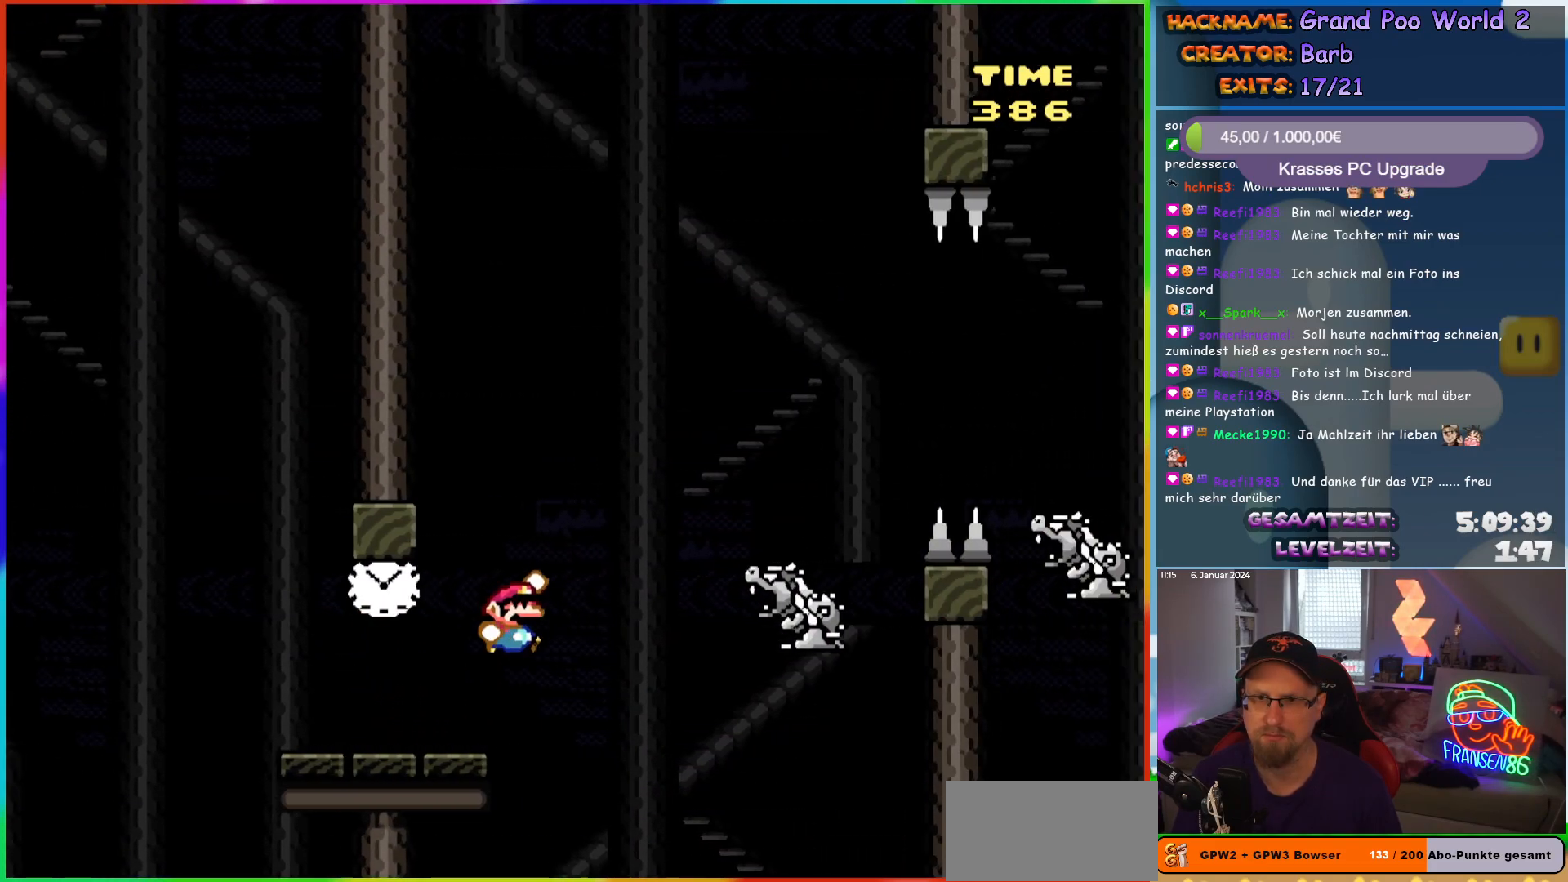
{"buttons": ["Y", "DPAD_RIGHT"], "events": [[150, "B", "up"]]}
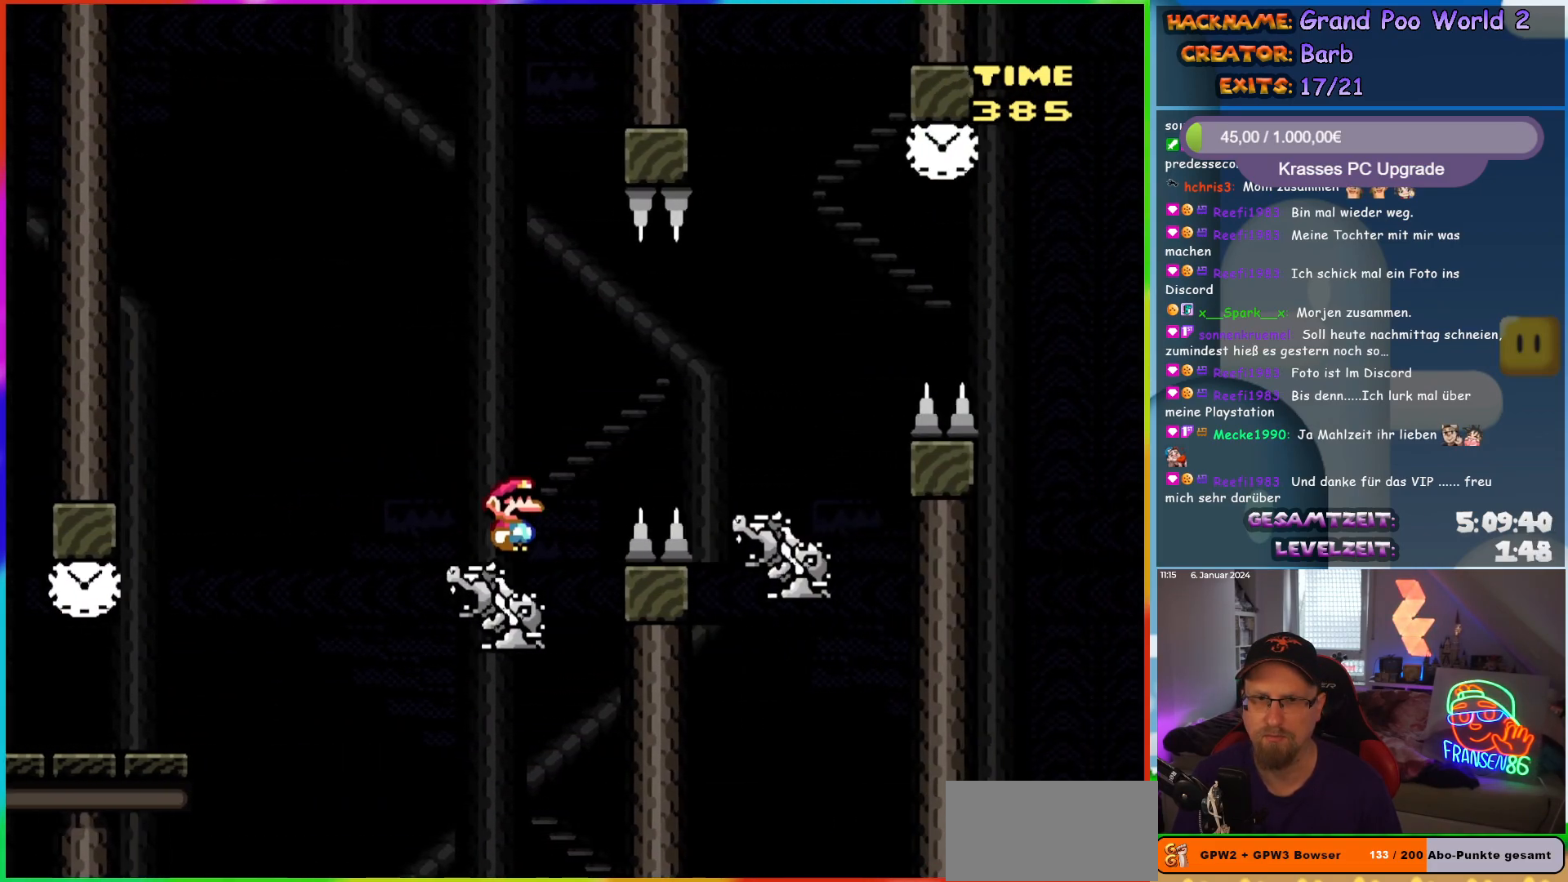
{"buttons": ["B", "Y", "DPAD_RIGHT"], "events": [[267, "DPAD_RIGHT", "up"], [267, "DPAD_UP", "down"], [283, "DPAD_UP", "up"], [300, "DPAD_LEFT", "down"], [317, "DPAD_UP", "down"], [350, "DPAD_LEFT", "up"], [367, "DPAD_RIGHT", "down"], [367, "DPAD_UP", "up"], [483, "B", "down"]]}
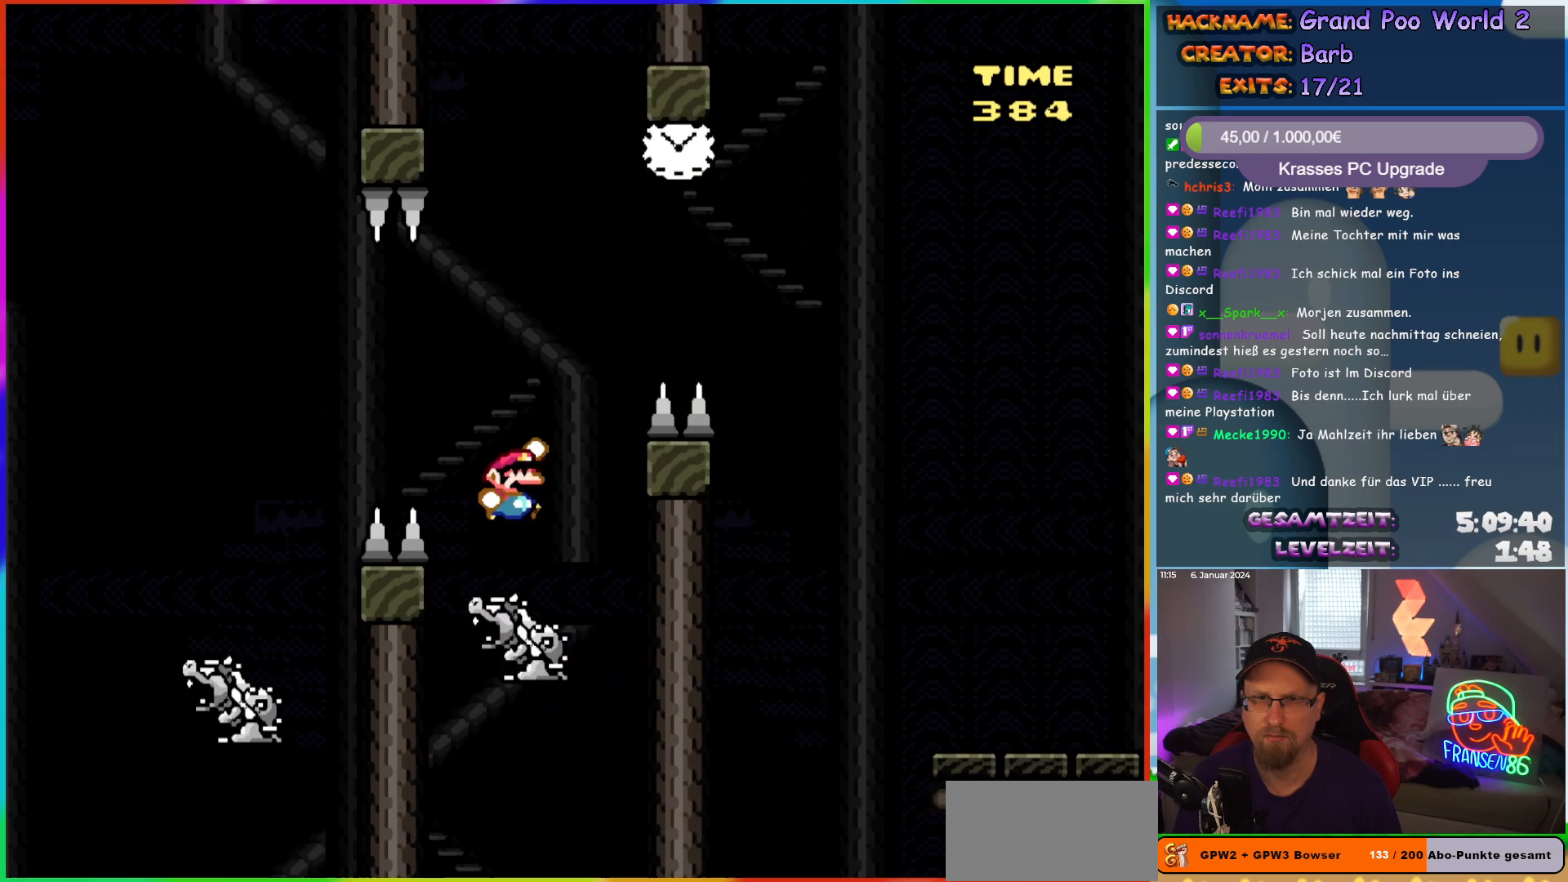
{"buttons": ["B", "Y", "DPAD_RIGHT"], "events": [[167, "DPAD_UP", "down"], [183, "DPAD_RIGHT", "up"], [200, "DPAD_LEFT", "down"], [267, "DPAD_LEFT", "up"], [317, "DPAD_RIGHT", "down"], [317, "DPAD_UP", "up"]]}
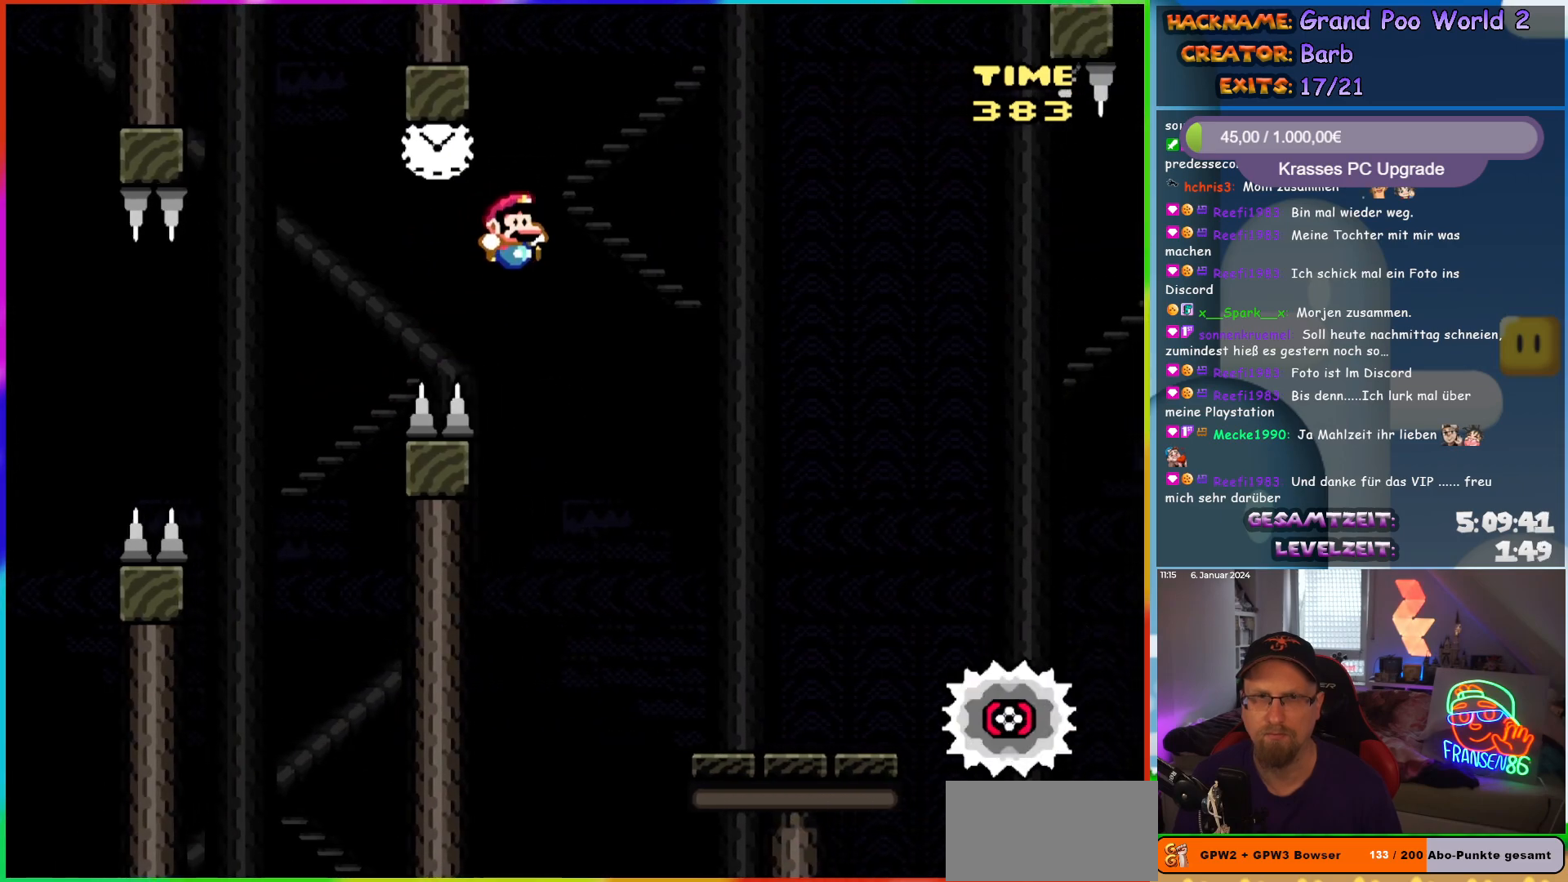
{"buttons": [], "events": [[150, "B", "up"], [350, "Y", "up"], [383, "DPAD_RIGHT", "up"]]}
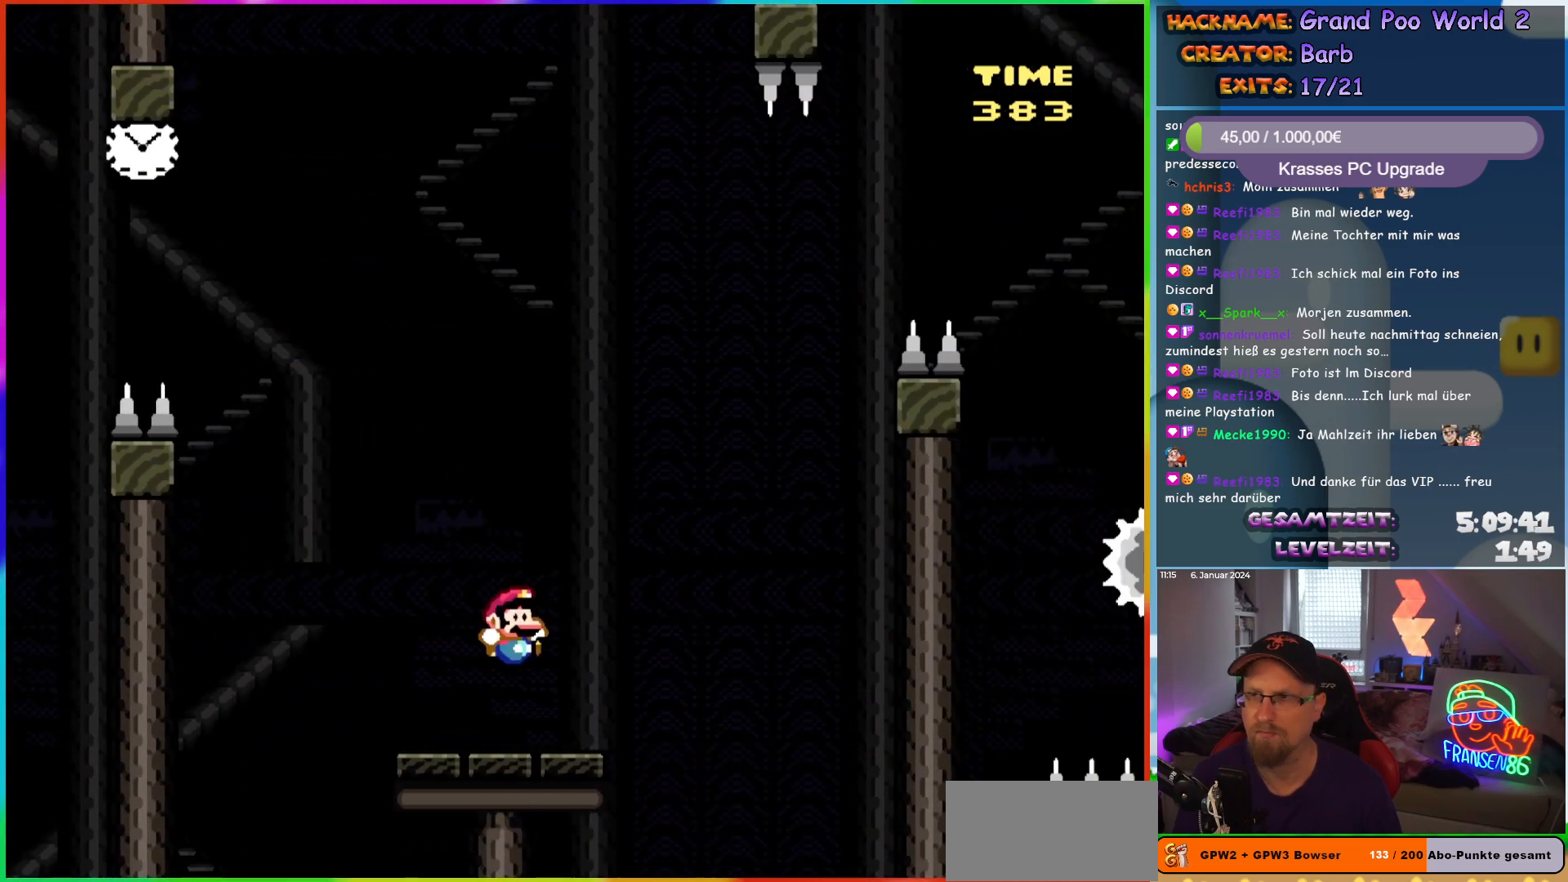
{"buttons": [], "events": []}
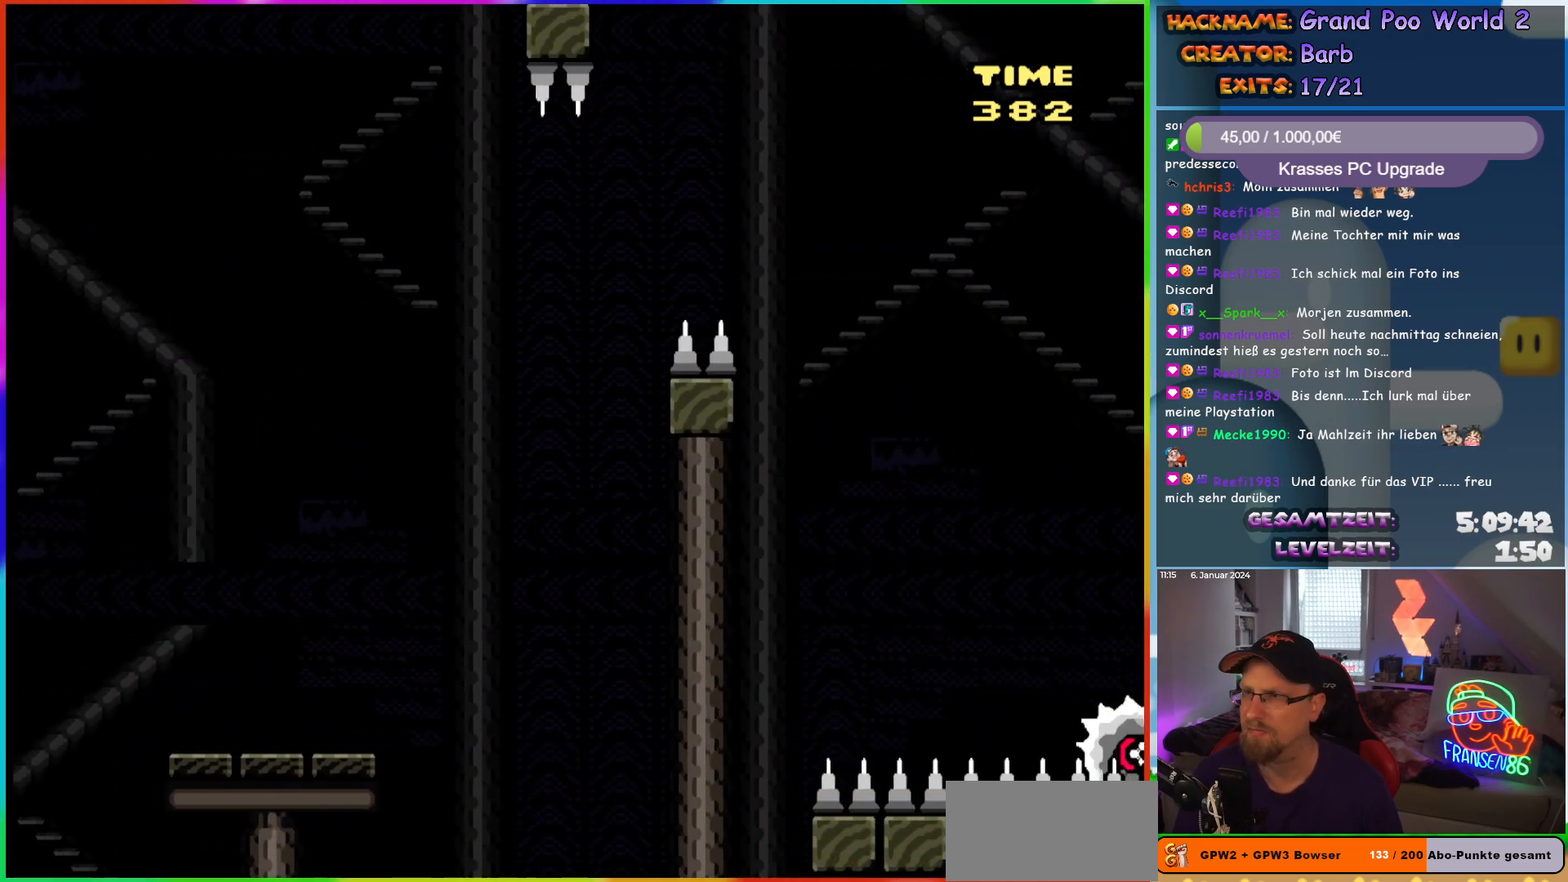
{"buttons": ["B"], "events": [[433, "B", "down"]]}
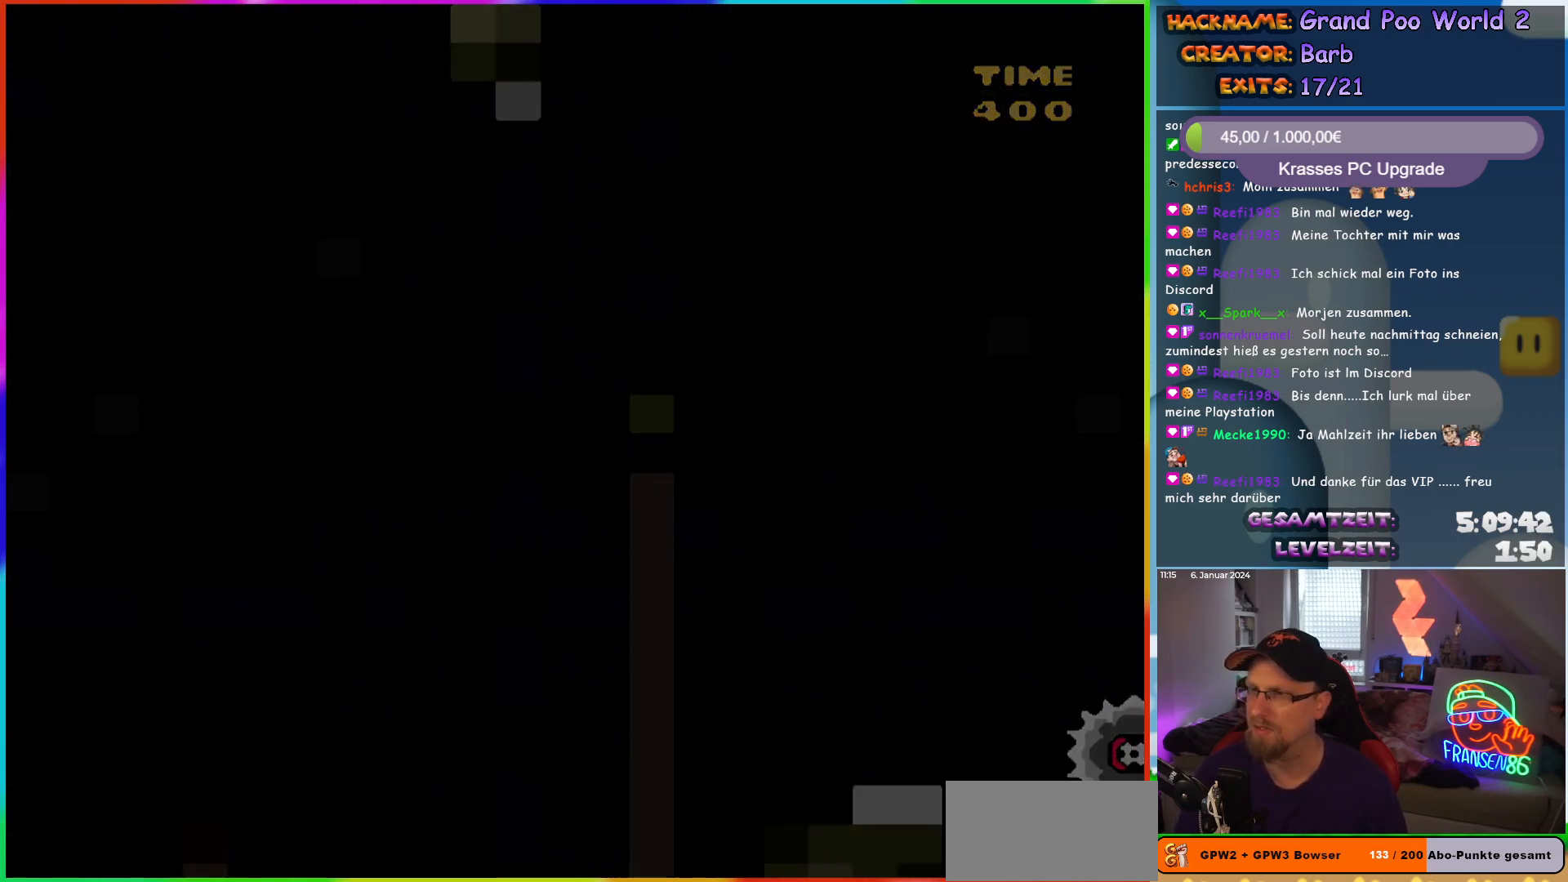
{"buttons": [], "events": [[50, "B", "up"], [133, "B", "down"], [333, "B", "up"]]}
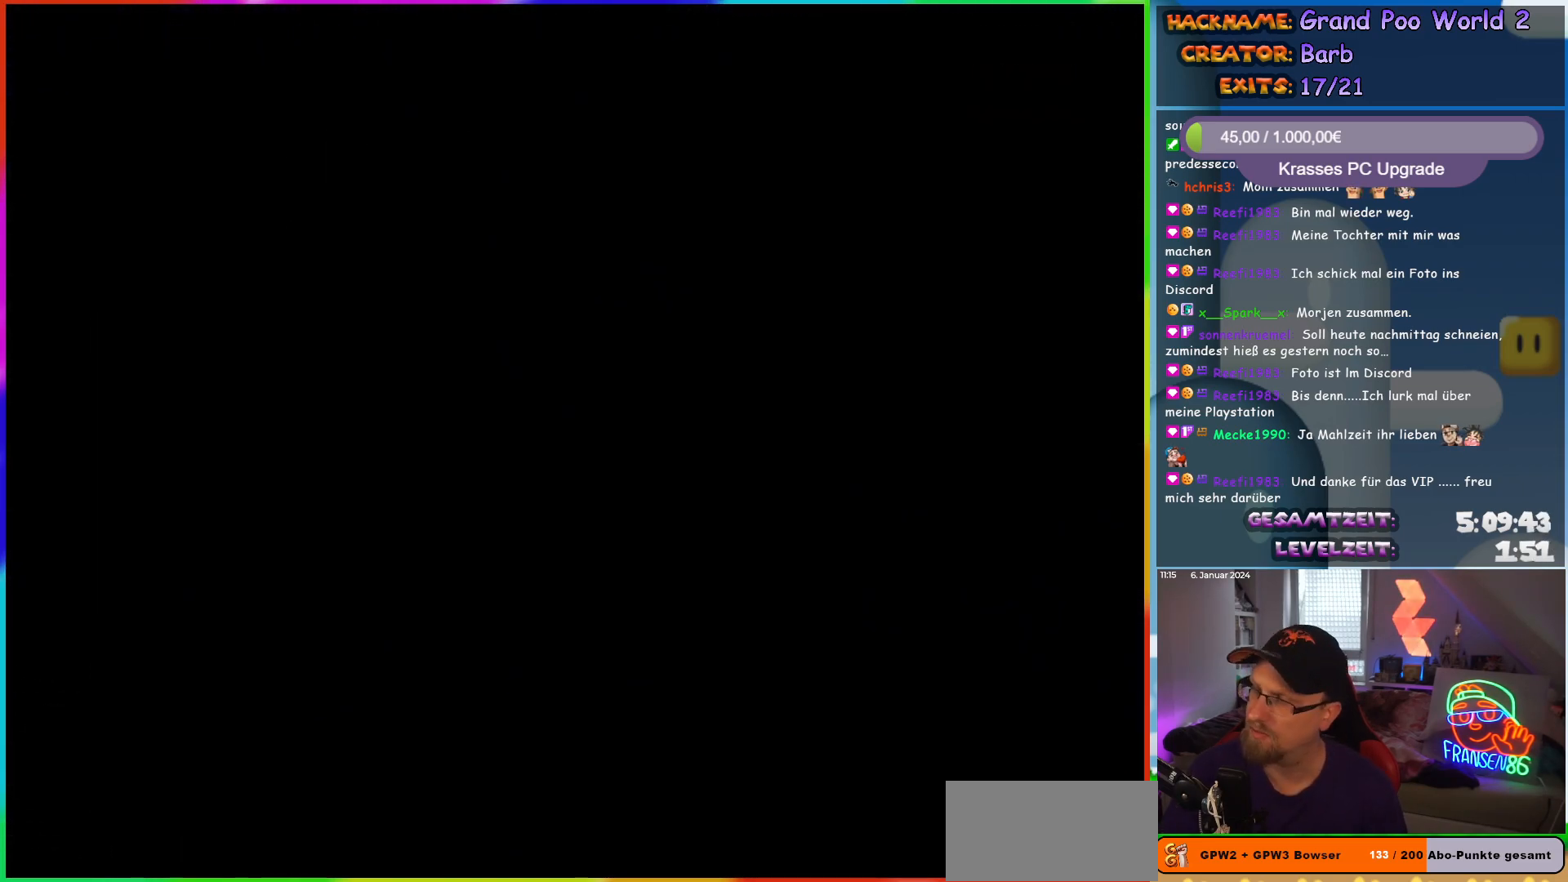
{"buttons": ["DPAD_RIGHT"], "events": [[167, "DPAD_RIGHT", "down"]]}
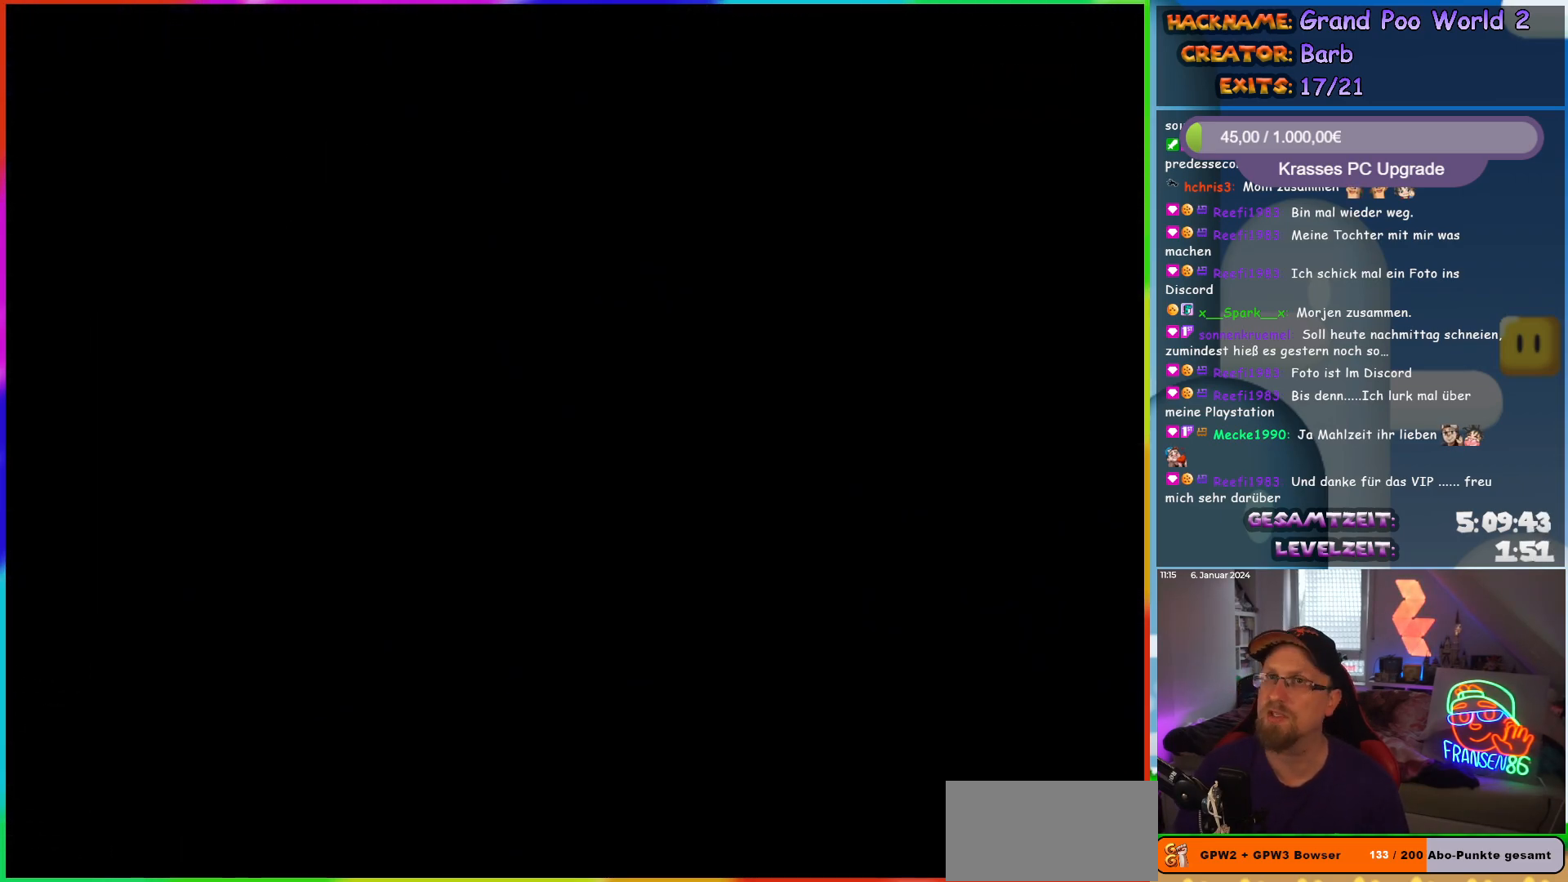
{"buttons": ["Y"], "events": [[300, "DPAD_RIGHT", "up"], [300, "Y", "down"]]}
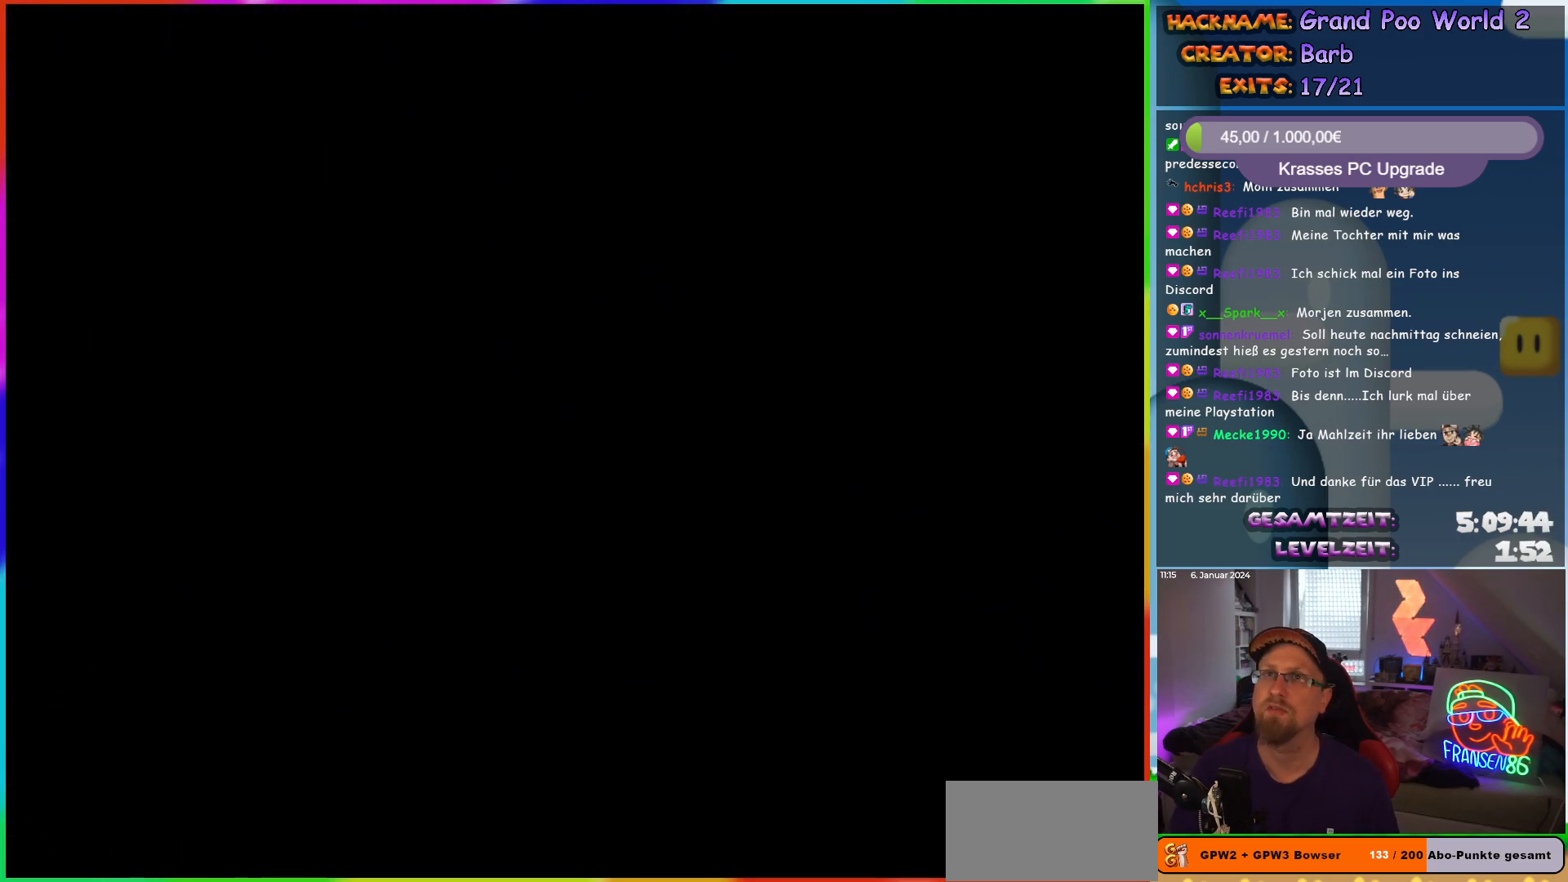
{"buttons": ["Y", "DPAD_RIGHT"], "events": [[467, "DPAD_RIGHT", "down"]]}
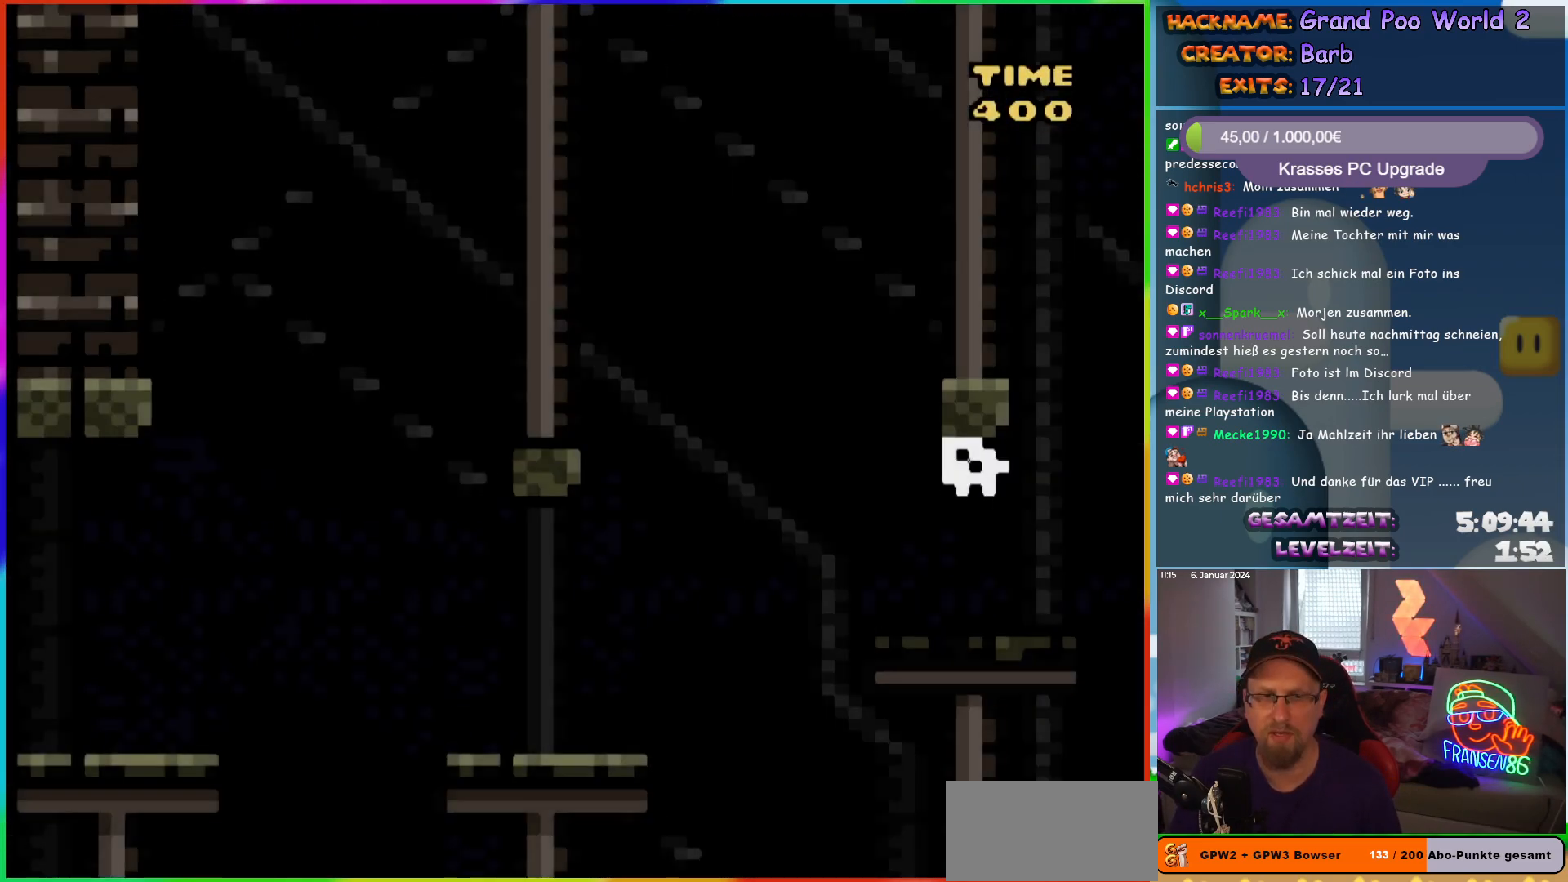
{"buttons": ["B", "Y", "DPAD_RIGHT"], "events": [[433, "B", "down"]]}
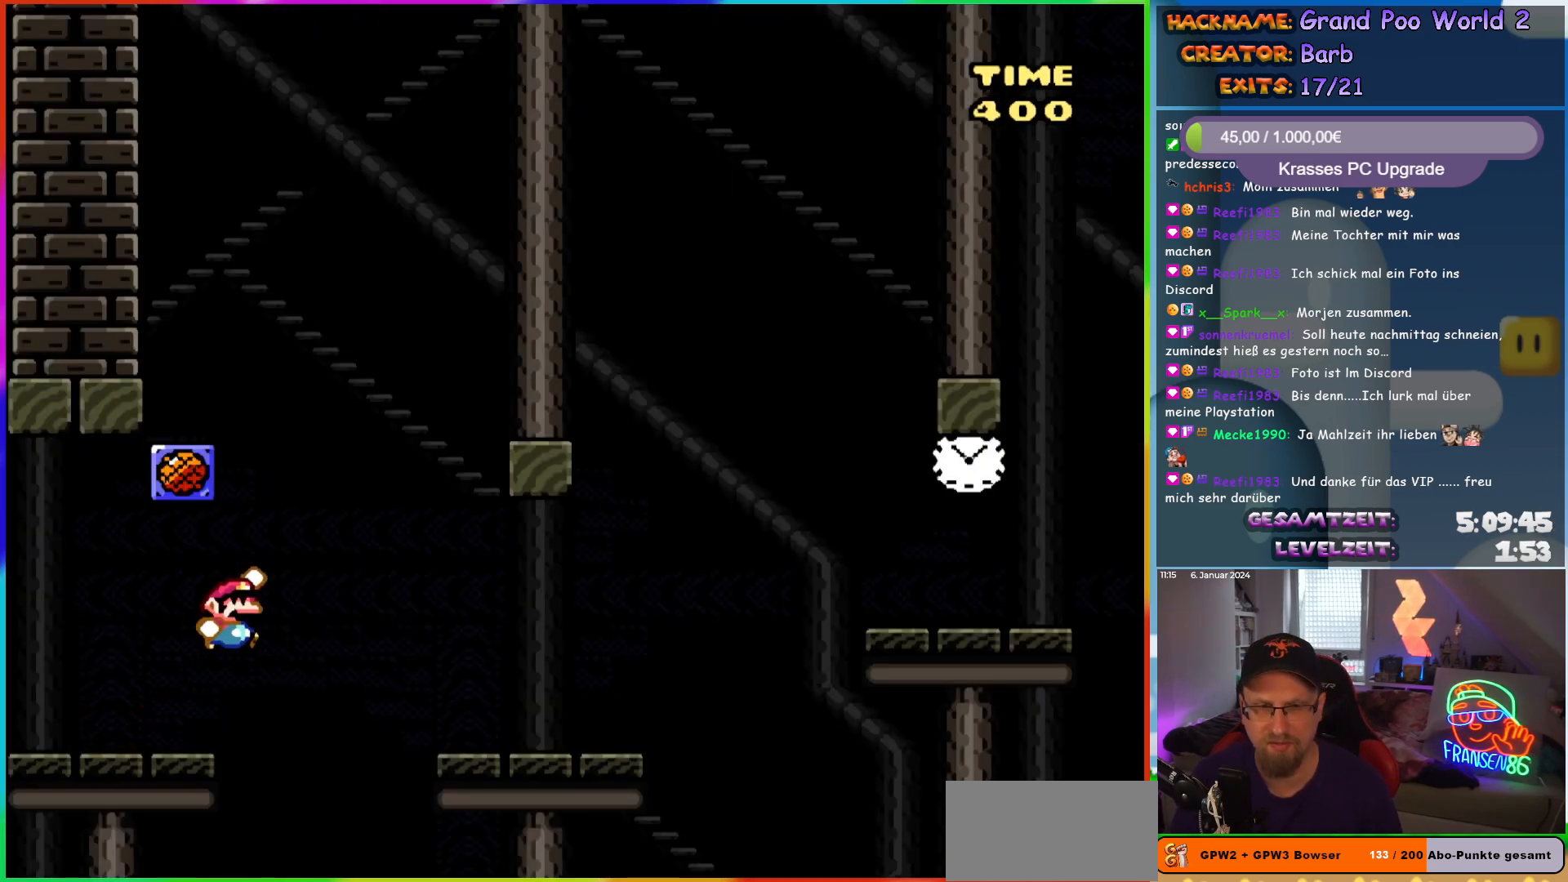
{"buttons": ["Y", "DPAD_RIGHT"], "events": [[17, "B", "up"]]}
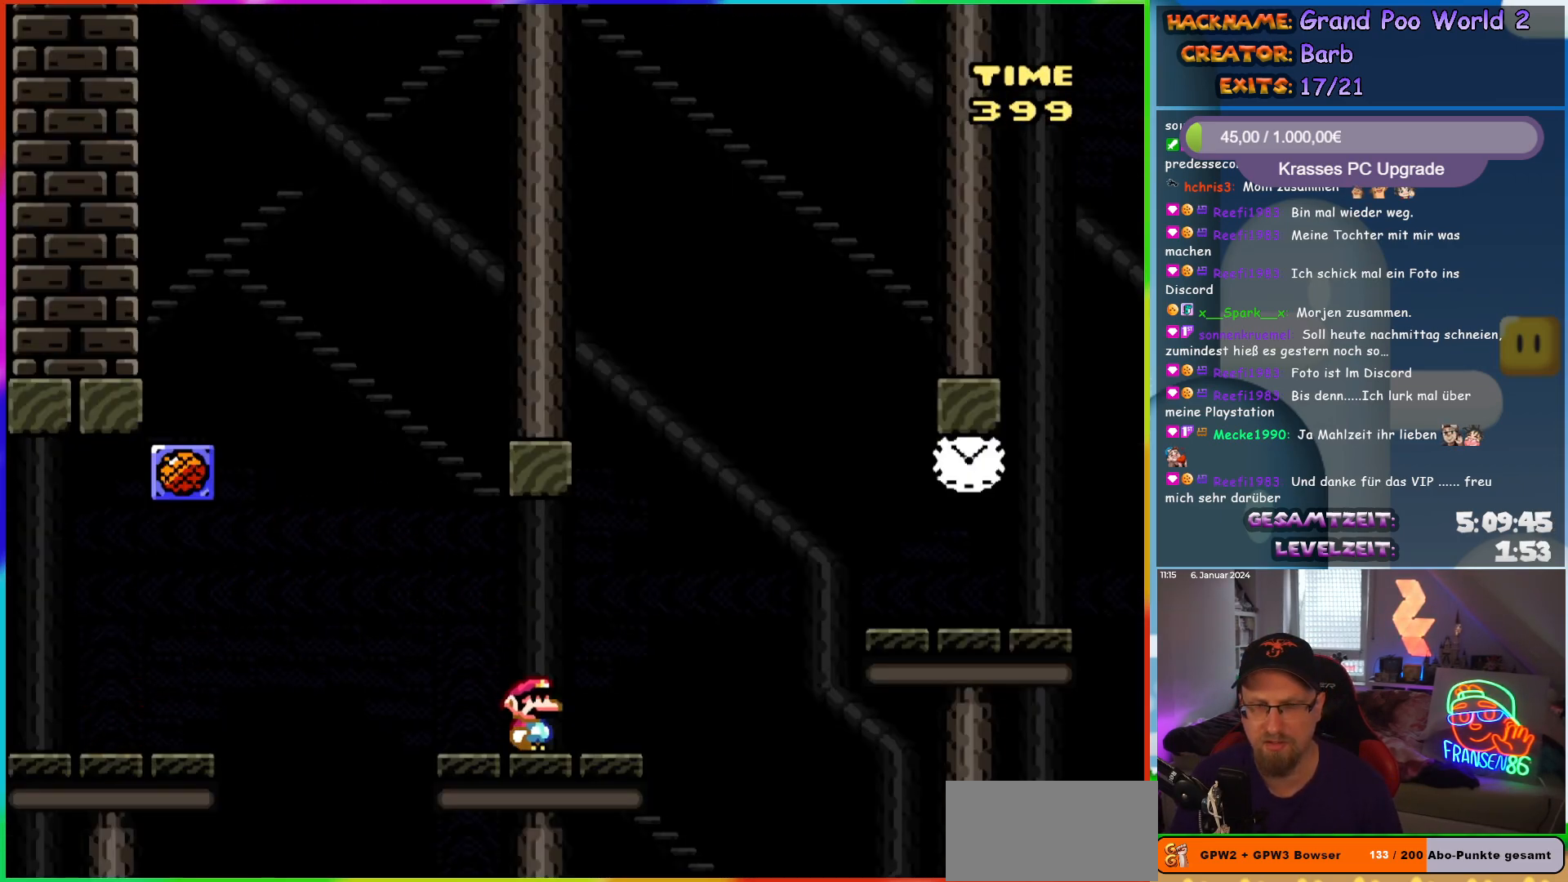
{"buttons": ["Y", "DPAD_RIGHT"], "events": [[150, "B", "down"], [233, "B", "up"], [317, "B", "down"], [367, "B", "up"]]}
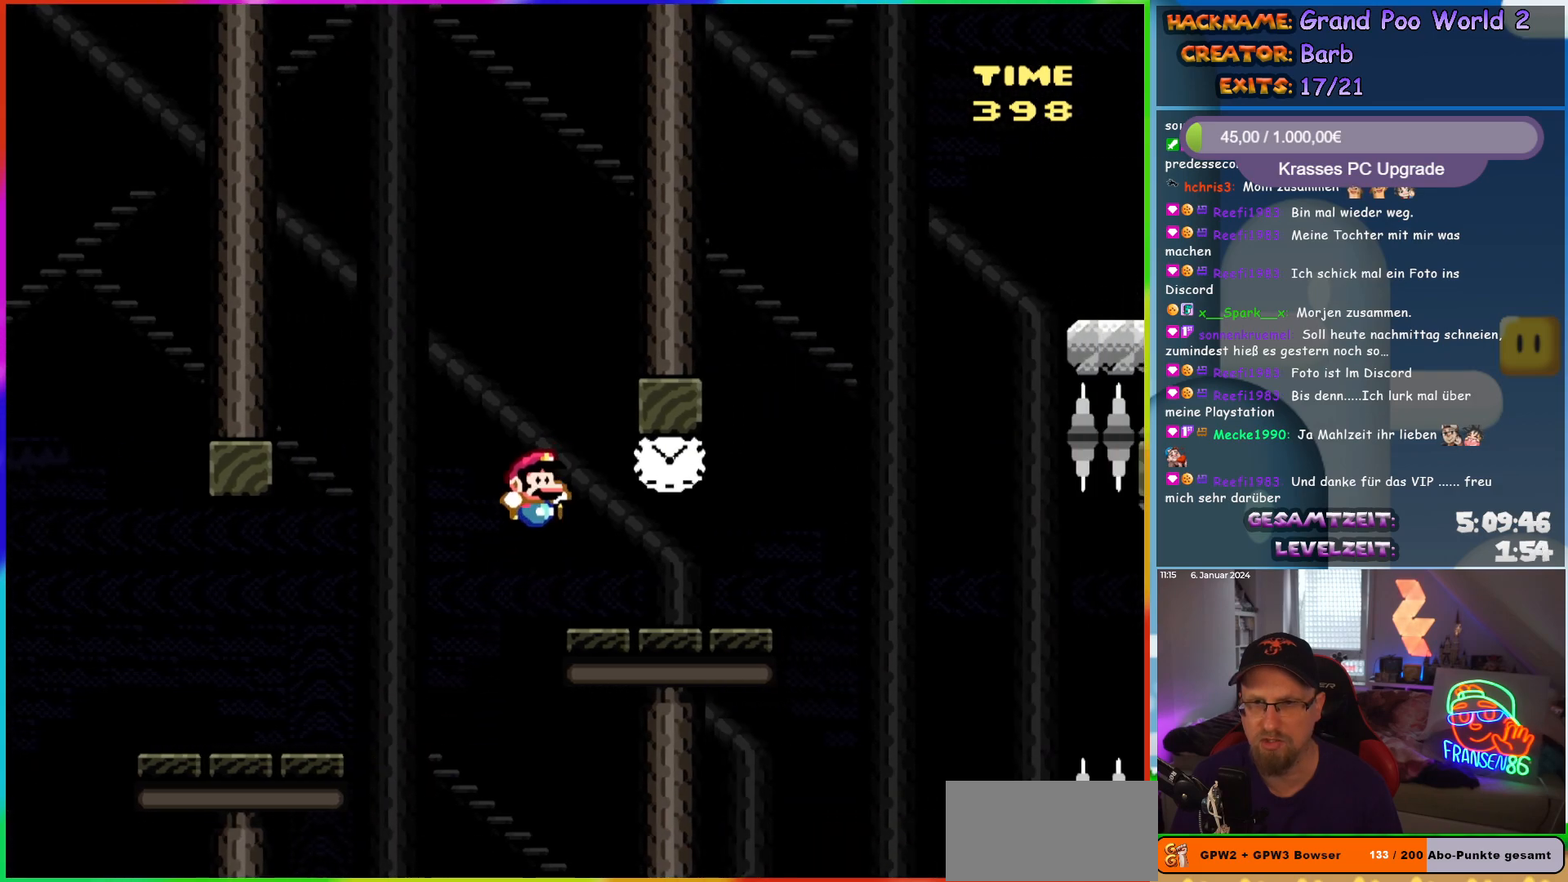
{"buttons": ["B", "Y", "DPAD_RIGHT"], "events": [[383, "B", "down"]]}
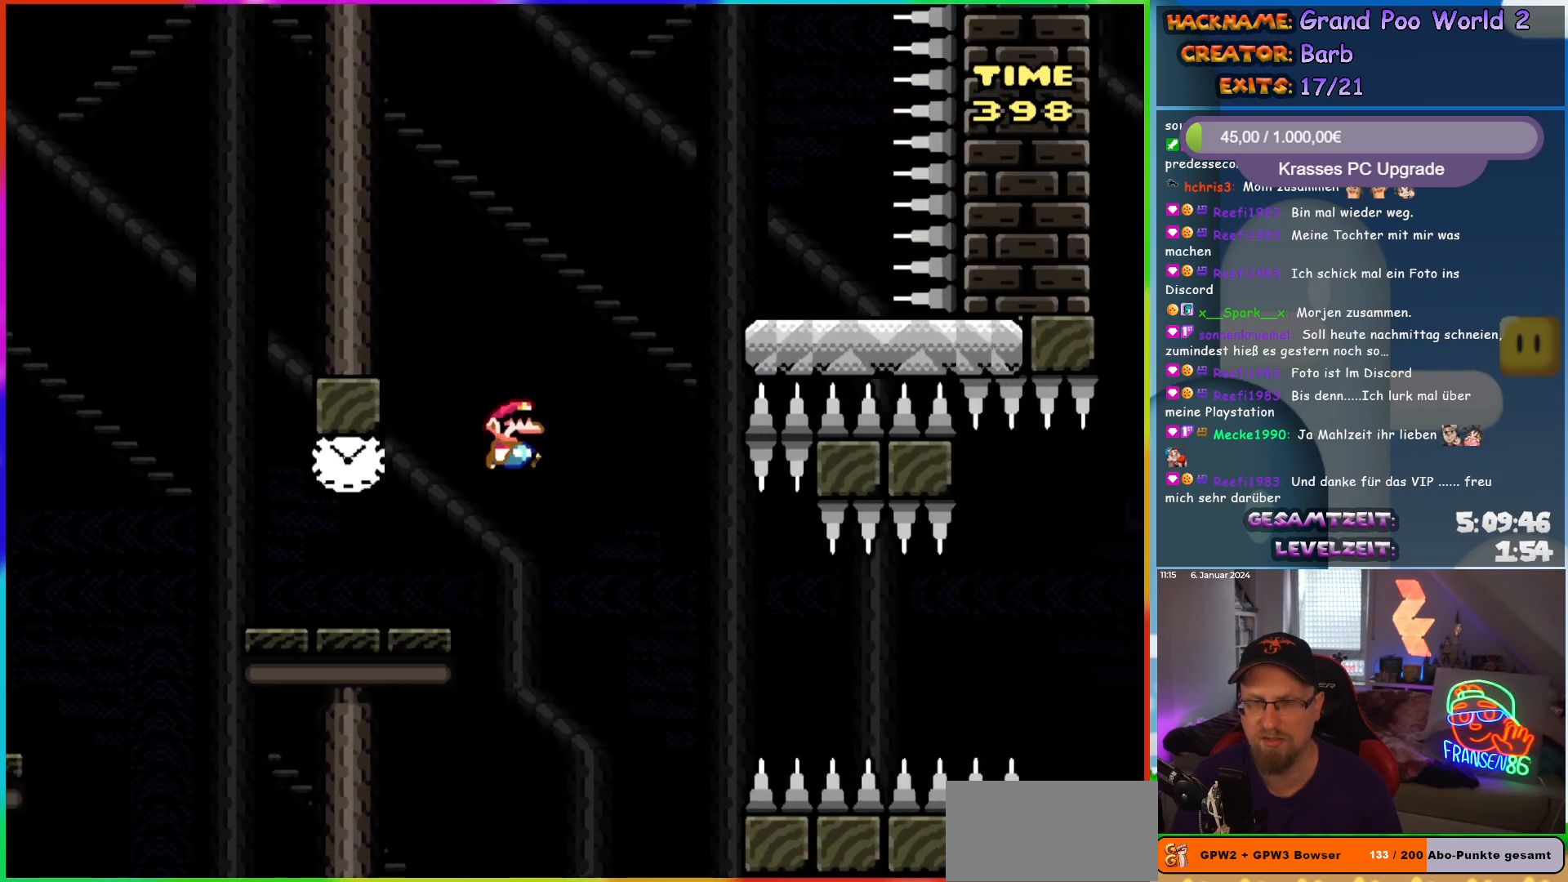
{"buttons": ["B", "Y", "DPAD_LEFT"], "events": [[333, "DPAD_RIGHT", "up"], [333, "DPAD_UP", "down"], [350, "B", "up"], [350, "DPAD_UP", "up"], [367, "DPAD_LEFT", "down"], [367, "DPAD_UP", "down"], [383, "DPAD_UP", "up"], [467, "B", "down"]]}
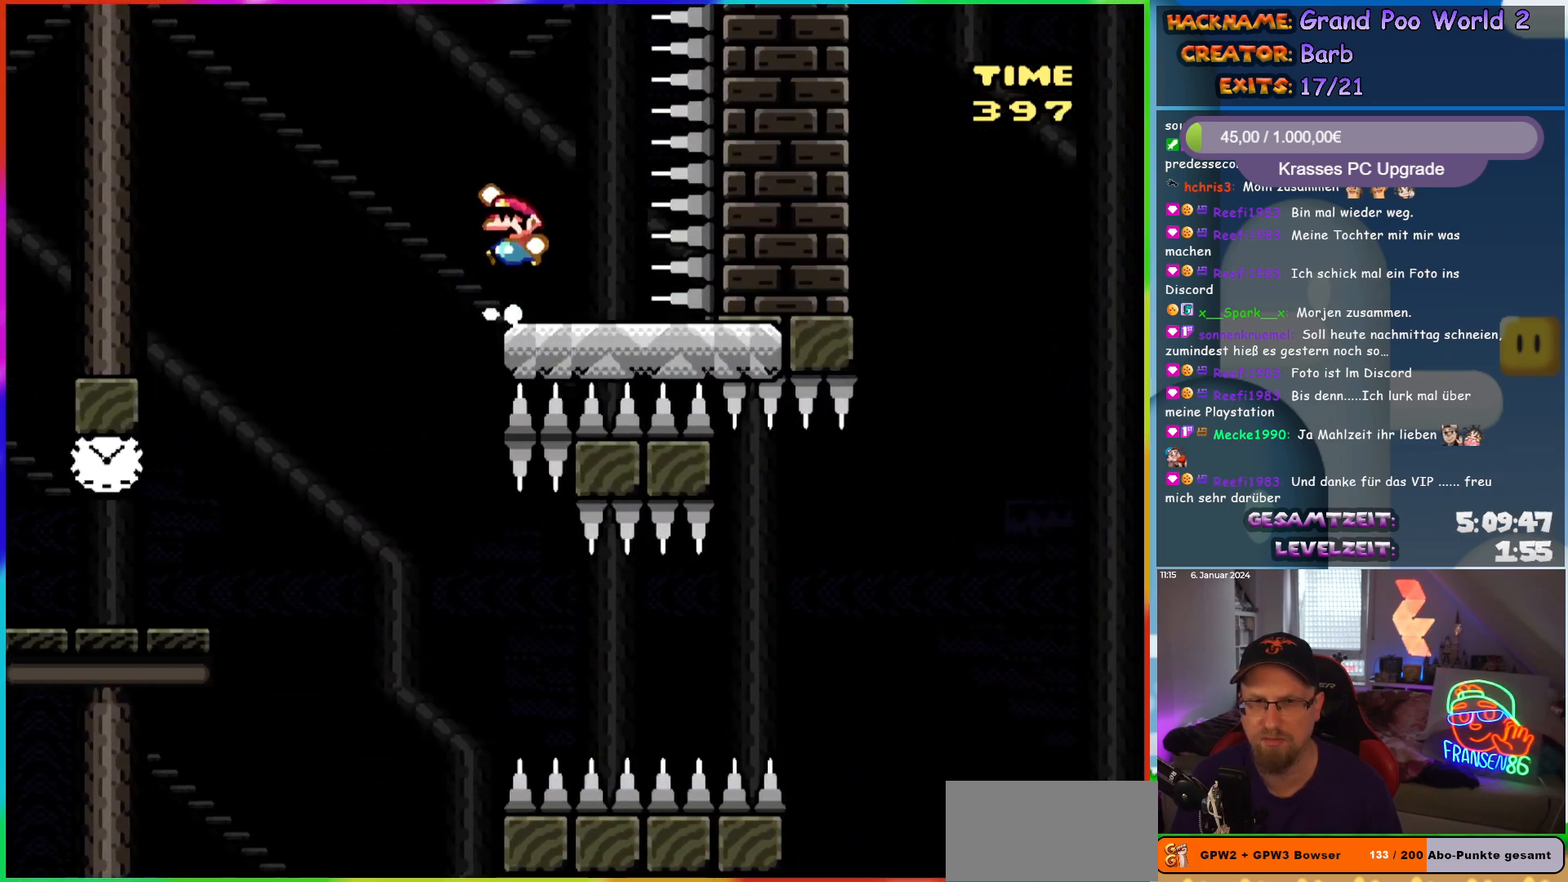
{"buttons": ["Y", "DPAD_LEFT"], "events": [[50, "B", "up"], [267, "DPAD_UP", "down"], [383, "DPAD_UP", "up"], [433, "DPAD_UP", "down"], [450, "DPAD_UP", "up"]]}
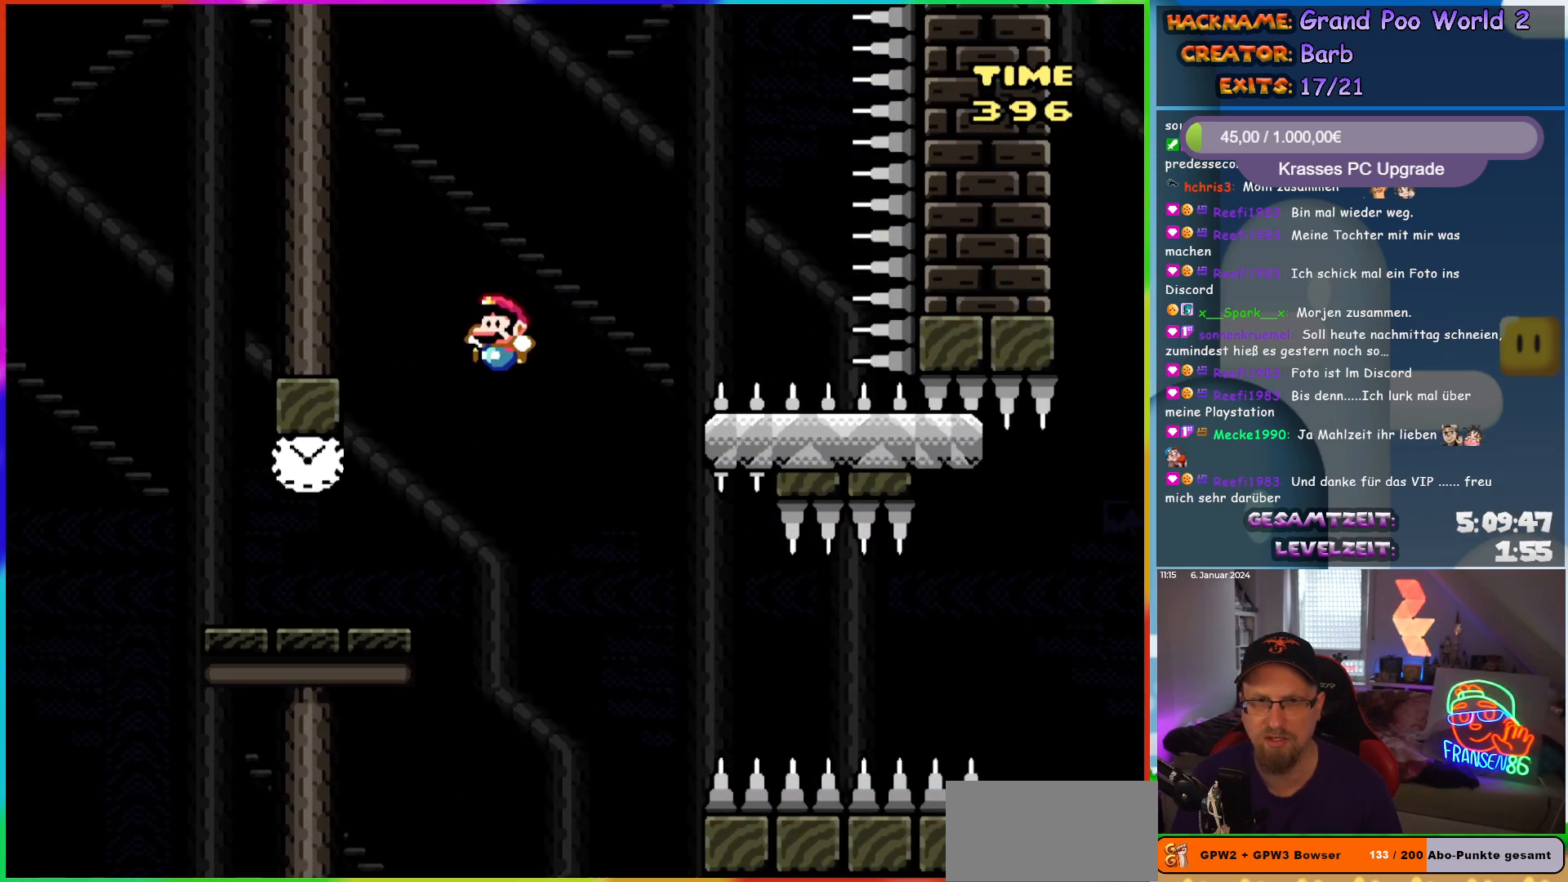
{"buttons": ["Y", "DPAD_RIGHT"], "events": [[200, "DPAD_UP", "down"], [233, "DPAD_LEFT", "up"], [267, "DPAD_UP", "up"], [300, "DPAD_RIGHT", "down"], [317, "B", "down"], [433, "B", "up"]]}